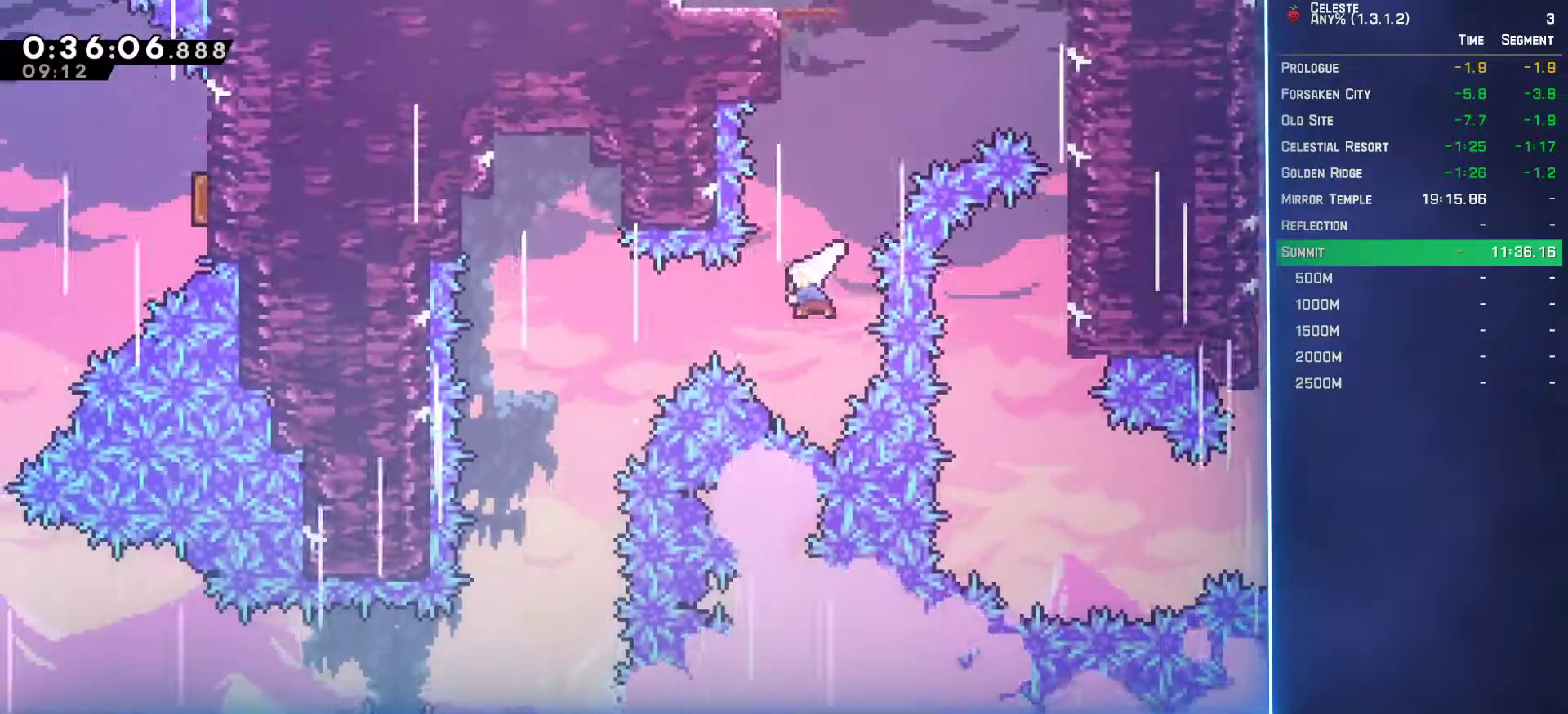
Gameplay with a controller (Xbox layout); each line is a JSON object with the inputs held at the frame after it. "events" lists button and stick changes between this image and that frame as [ms after this image, input, new state], when the widget could be followed in between. Not read: L3 R3 right_stick.
{"buttons": [], "left_stick": "center", "events": [[33, "B", "up"], [250, "DPAD_LEFT", "up"]]}
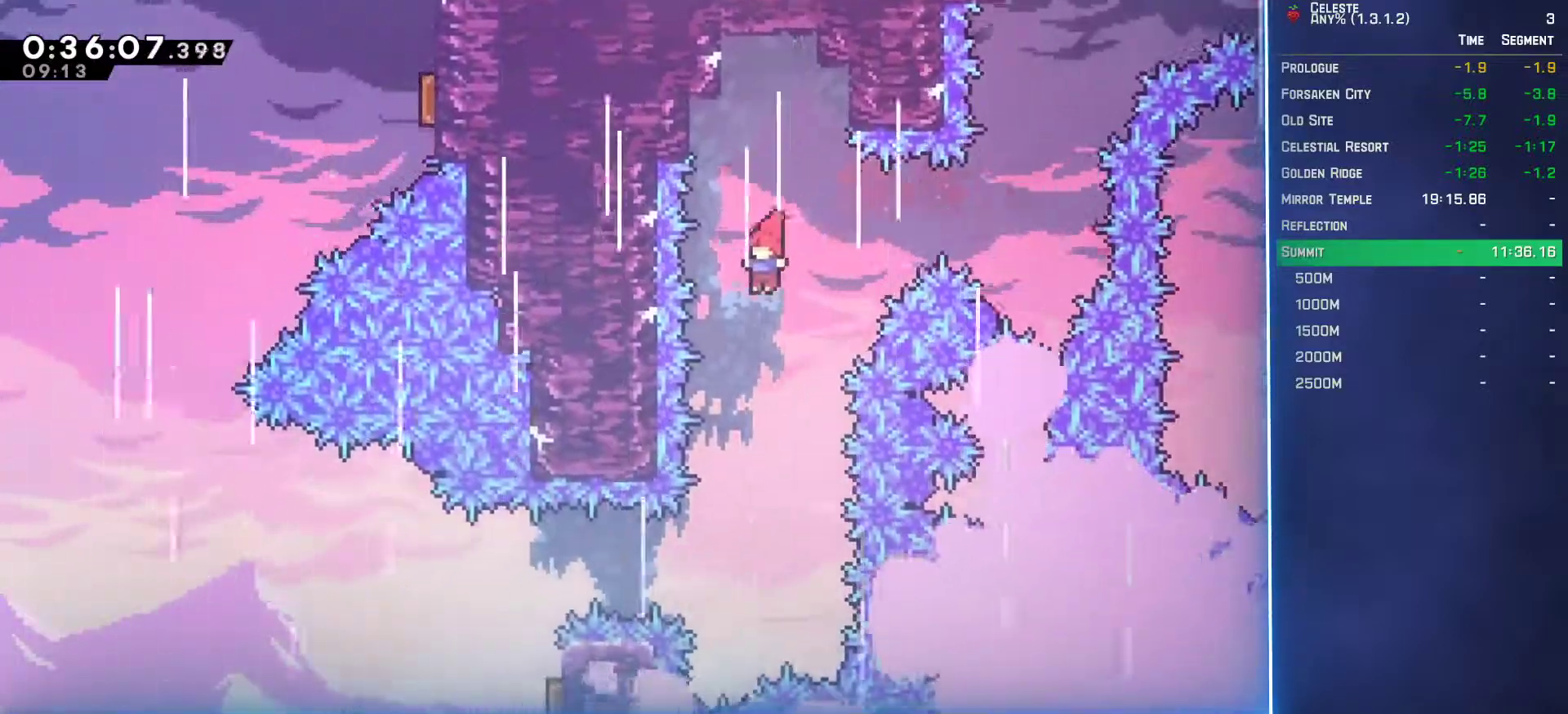
{"buttons": ["DPAD_LEFT"], "left_stick": "center", "events": [[483, "DPAD_LEFT", "down"]]}
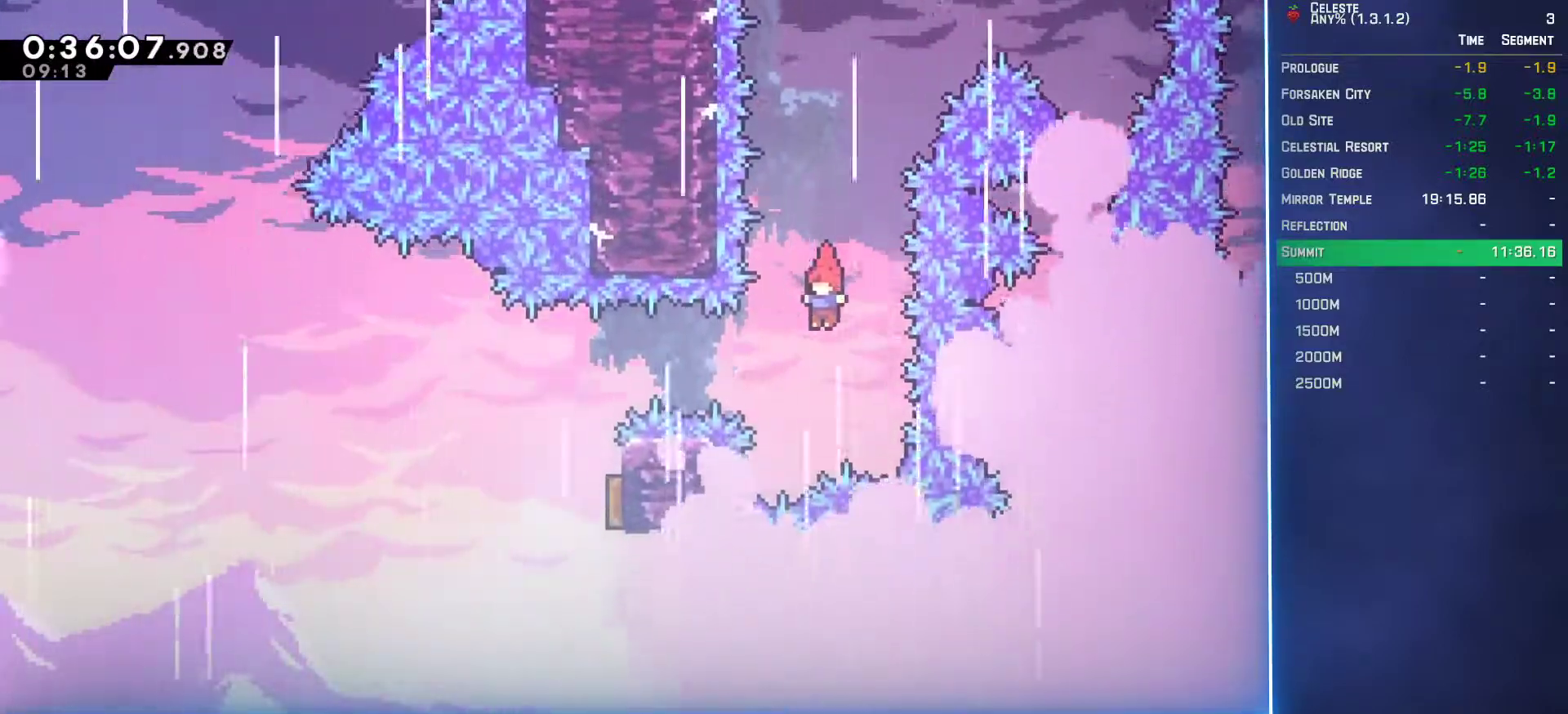
{"buttons": [], "left_stick": "center", "events": [[167, "B", "down"], [283, "B", "up"], [450, "DPAD_LEFT", "up"]]}
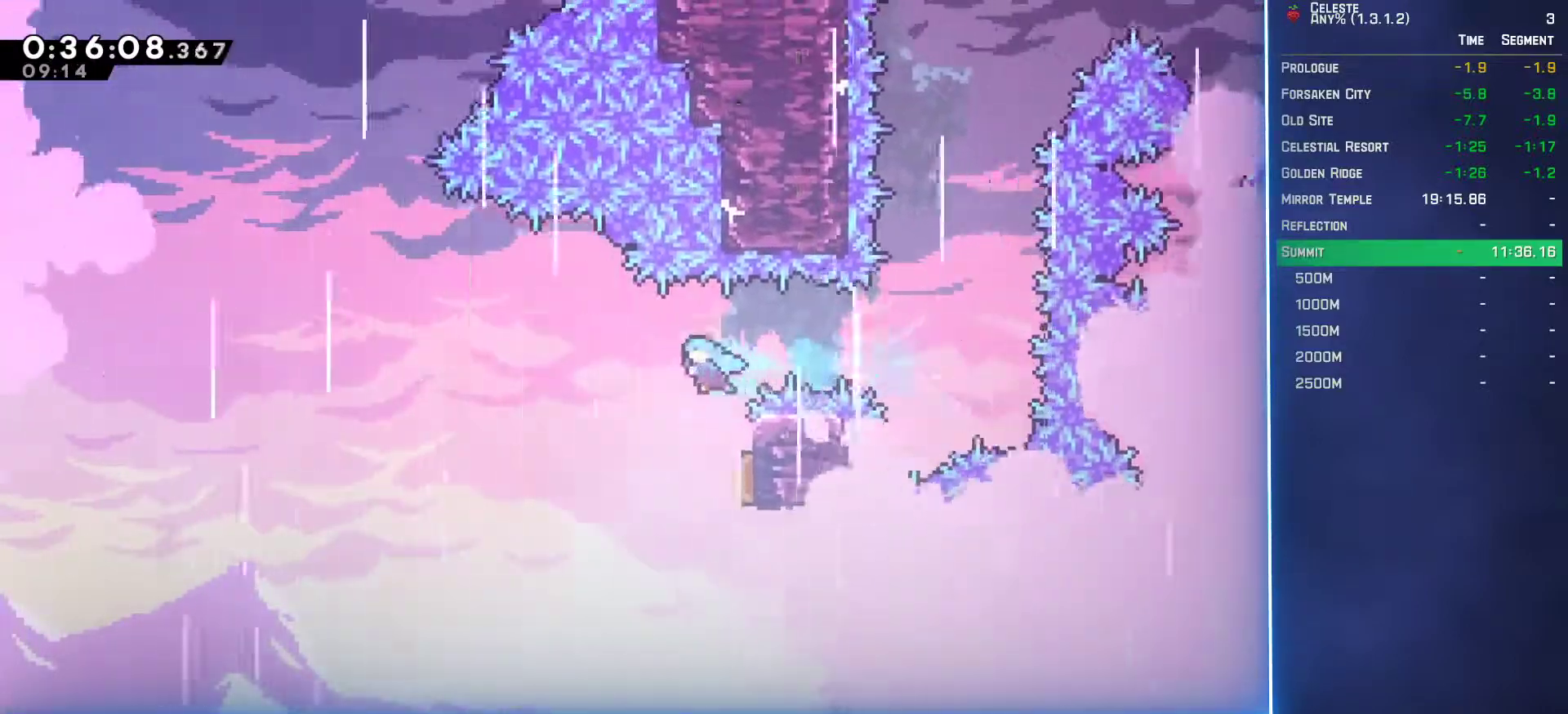
{"buttons": ["L2", "DPAD_UP", "DPAD_RIGHT"], "left_stick": "center", "events": [[100, "DPAD_RIGHT", "down"], [317, "DPAD_UP", "down"], [333, "L2", "down"]]}
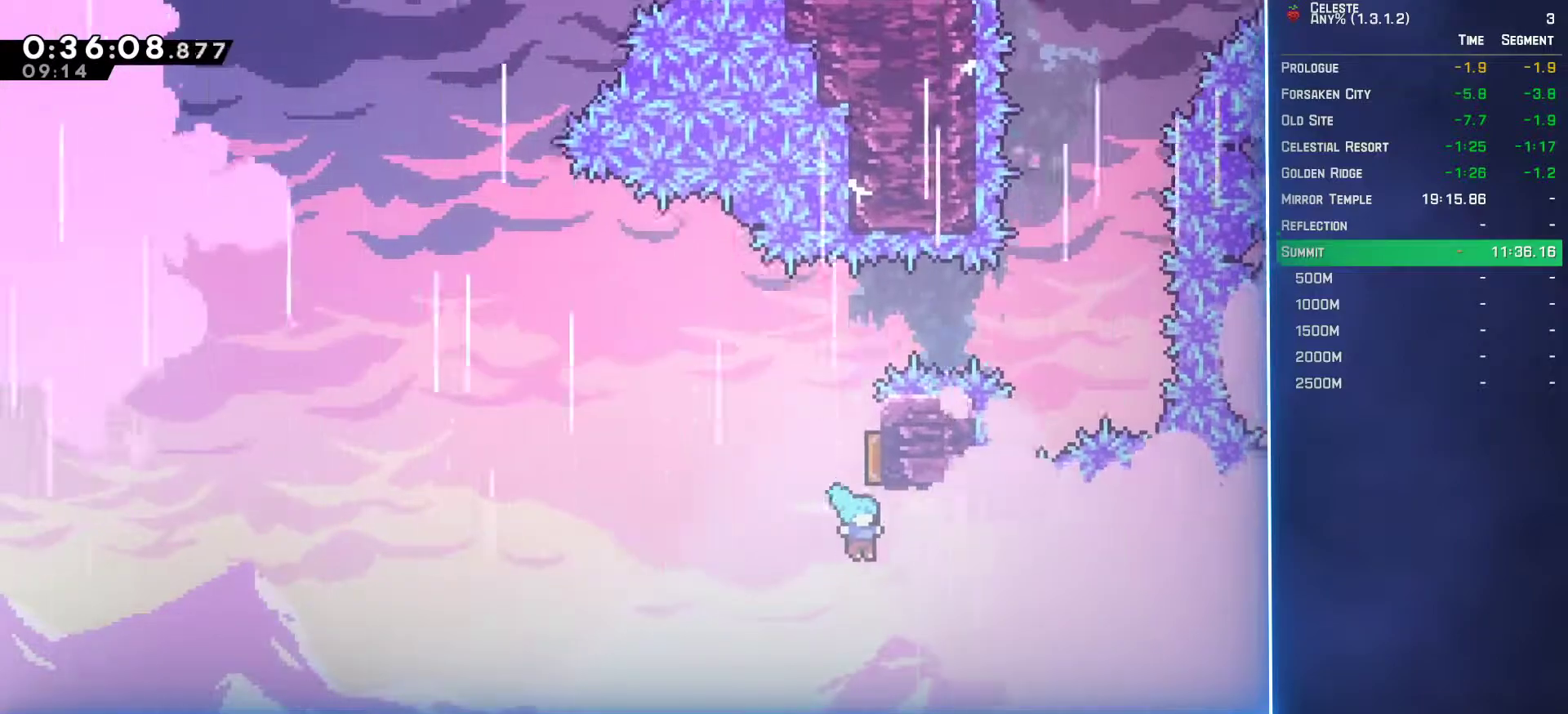
{"buttons": ["A", "B", "X", "Y"], "left_stick": "center", "events": [[233, "B", "down"], [250, "Y", "down"], [267, "A", "down"], [267, "X", "down"], [350, "A", "up"], [350, "X", "up"], [350, "Y", "up"], [383, "DPAD_RIGHT", "up"], [417, "DPAD_UP", "up"], [433, "L2", "up"], [450, "A", "down"], [467, "X", "down"], [467, "Y", "down"]]}
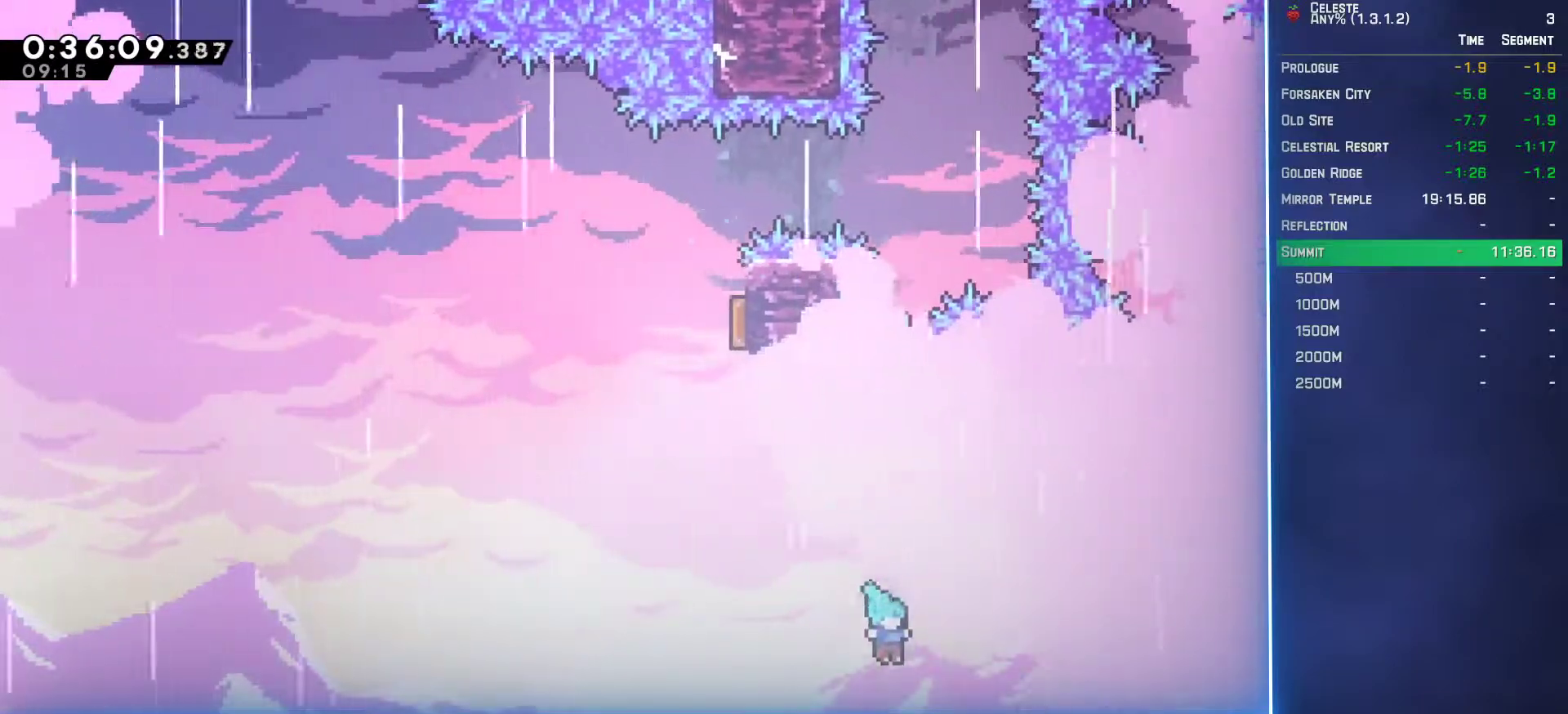
{"buttons": ["B", "DPAD_DOWN"], "left_stick": "center", "events": [[33, "A", "up"], [33, "X", "up"], [50, "Y", "up"], [67, "DPAD_DOWN", "down"], [200, "A", "down"], [200, "X", "down"], [200, "Y", "down"], [283, "A", "up"], [283, "X", "up"], [283, "Y", "up"], [383, "A", "down"], [383, "X", "down"], [383, "Y", "down"], [467, "A", "up"], [467, "X", "up"], [467, "Y", "up"]]}
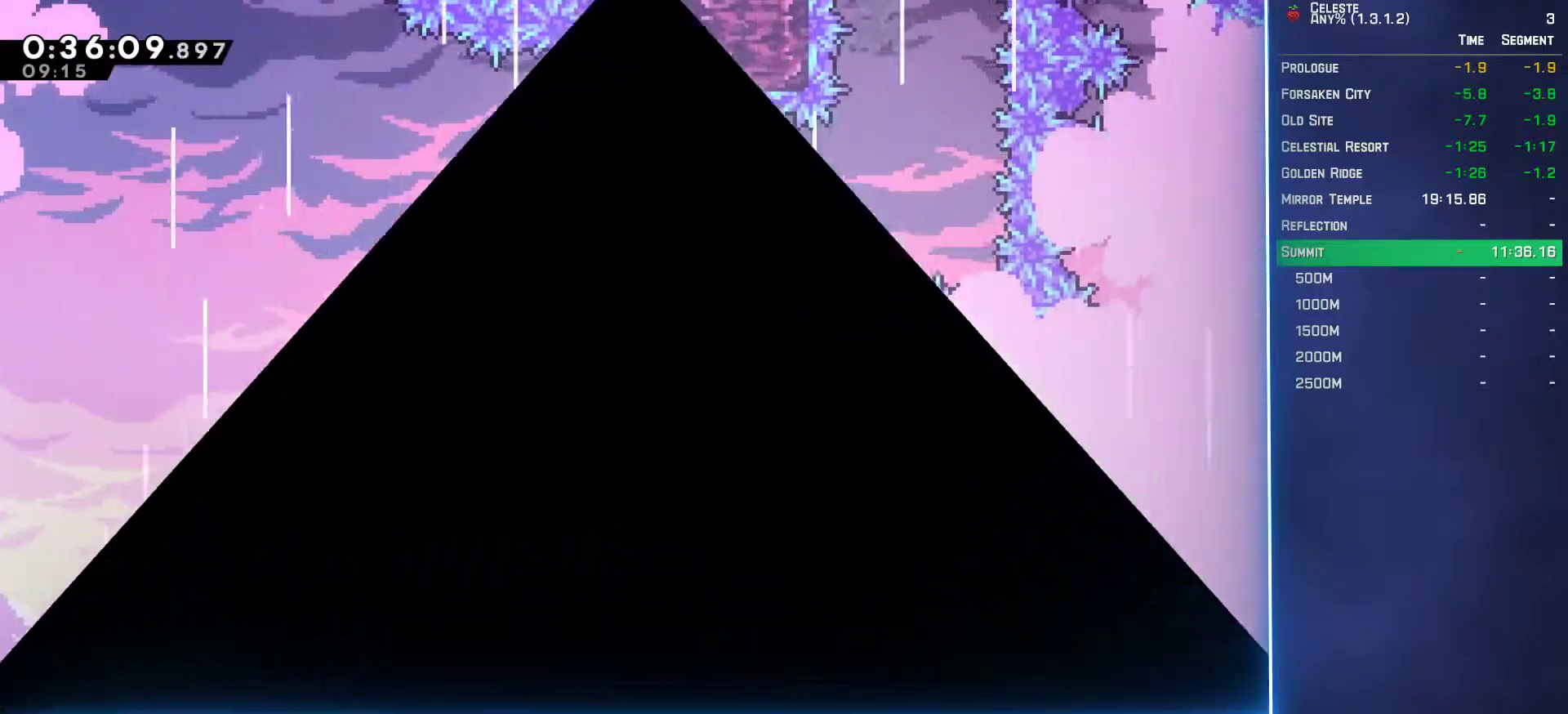
{"buttons": [], "left_stick": "center", "events": [[33, "DPAD_DOWN", "up"], [50, "A", "down"], [67, "X", "down"], [67, "Y", "down"], [117, "X", "up"], [133, "A", "up"], [133, "Y", "up"], [183, "A", "down"], [200, "X", "down"], [200, "Y", "down"], [250, "A", "up"], [250, "X", "up"], [250, "Y", "up"], [300, "B", "up"]]}
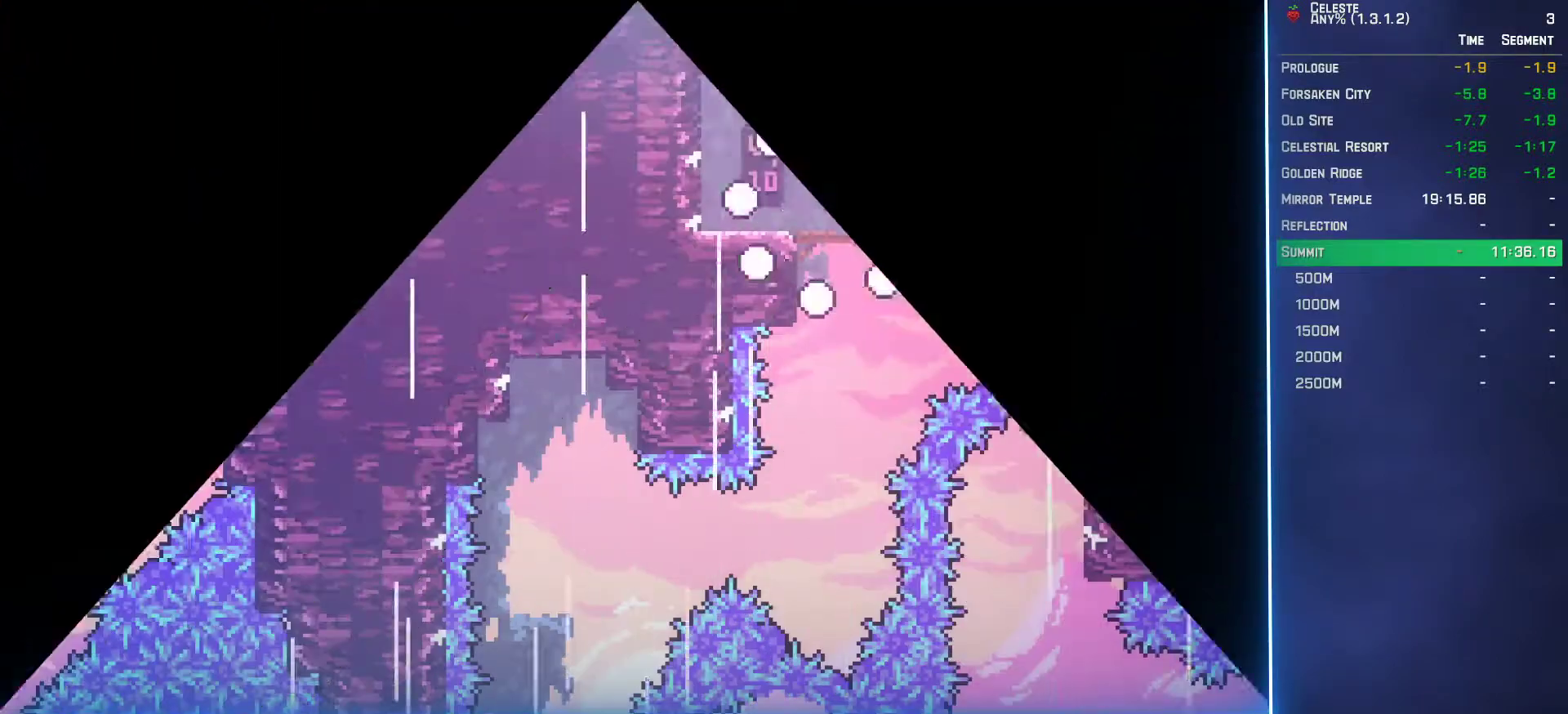
{"buttons": ["DPAD_RIGHT"], "left_stick": "center", "events": [[433, "DPAD_RIGHT", "down"]]}
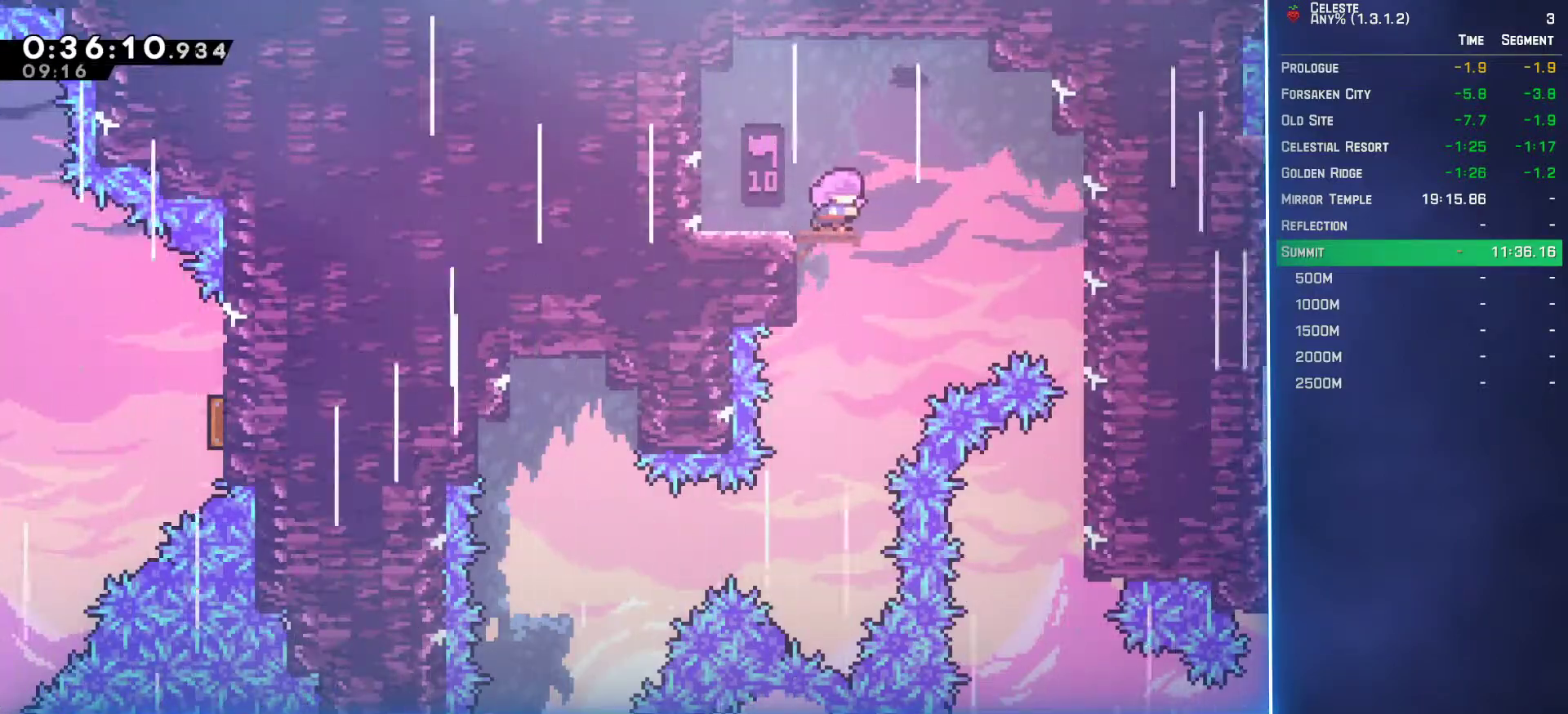
{"buttons": [], "left_stick": "center", "events": [[83, "DPAD_RIGHT", "up"], [183, "DPAD_LEFT", "down"], [400, "DPAD_LEFT", "up"]]}
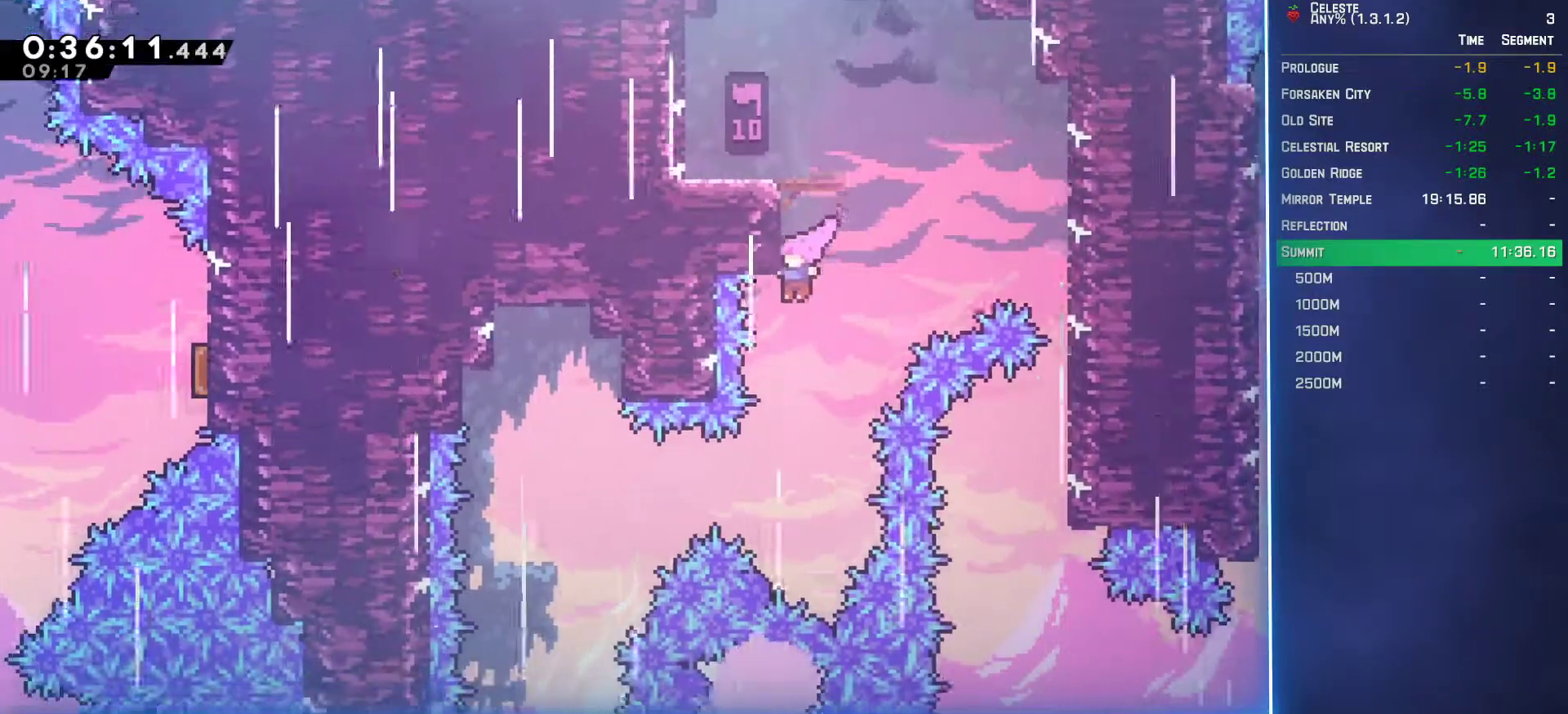
{"buttons": ["B", "DPAD_LEFT"], "left_stick": "center", "events": [[350, "DPAD_LEFT", "down"], [417, "B", "down"]]}
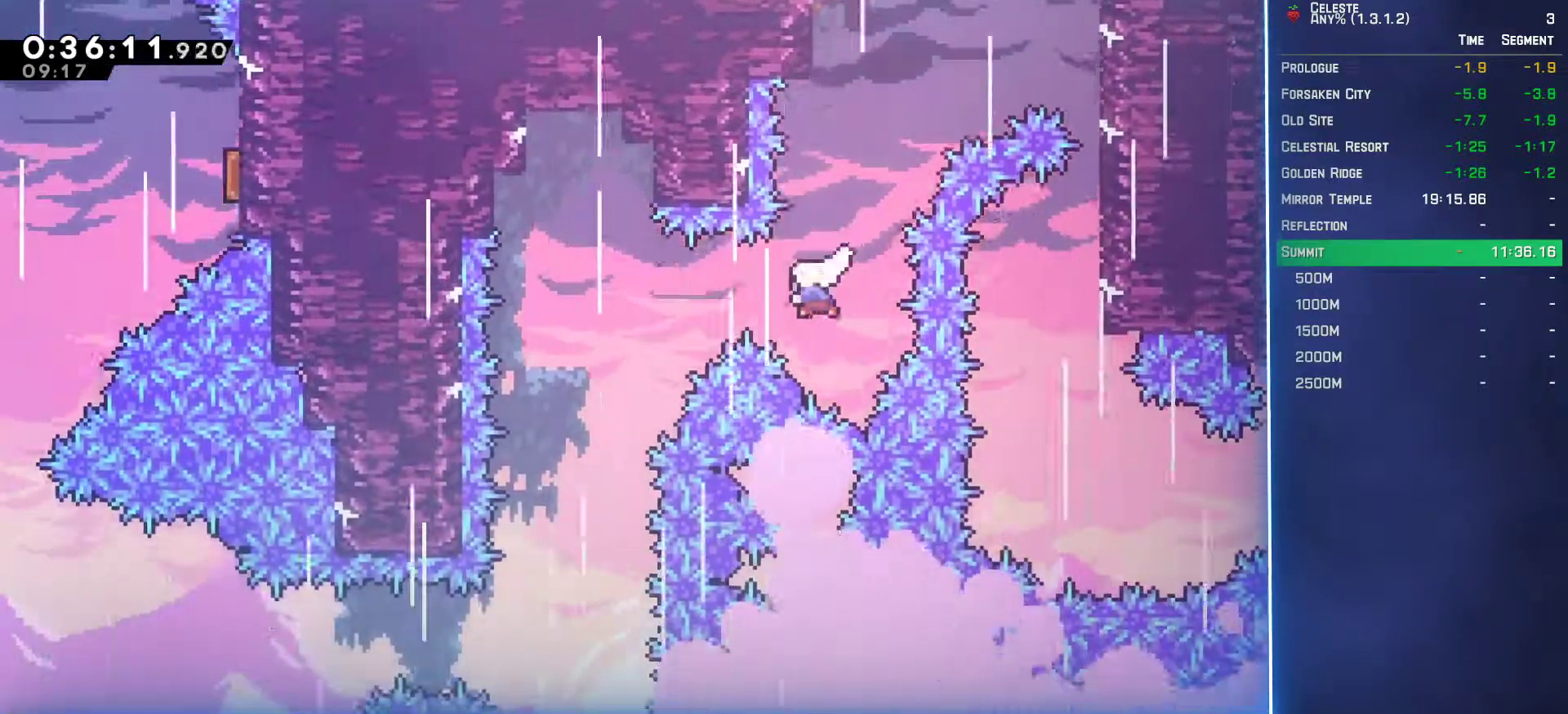
{"buttons": [], "left_stick": "center", "events": [[33, "B", "up"], [133, "DPAD_LEFT", "up"]]}
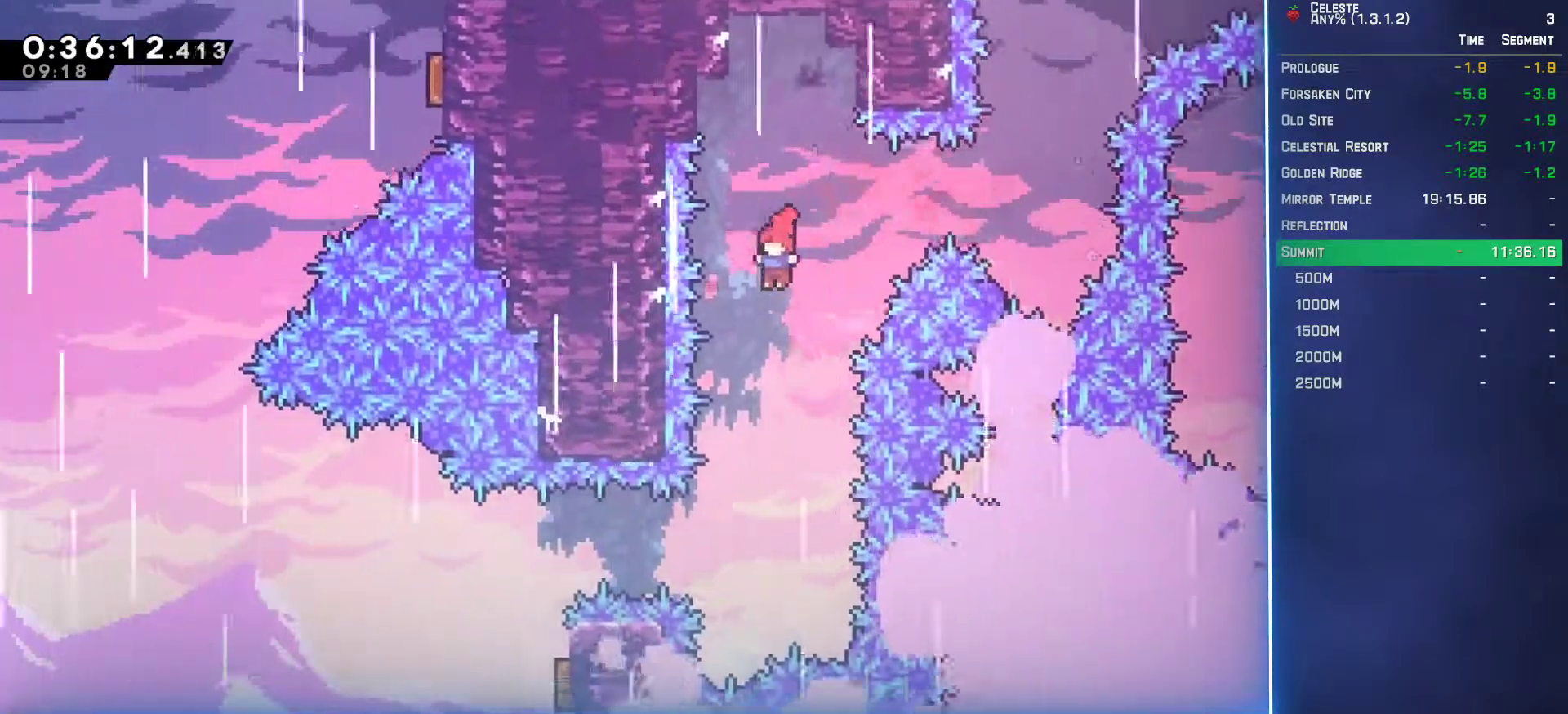
{"buttons": ["DPAD_LEFT"], "left_stick": "center", "events": [[450, "DPAD_LEFT", "down"]]}
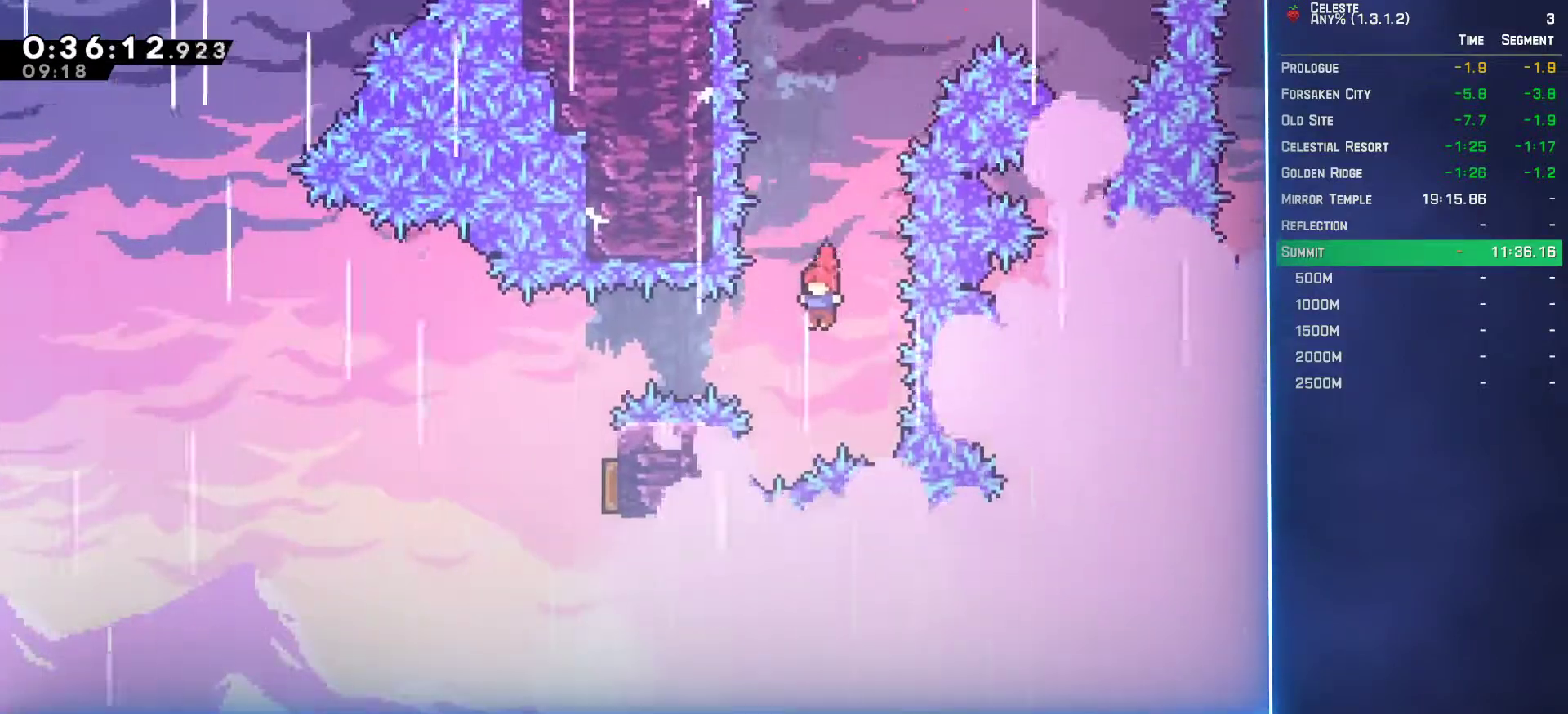
{"buttons": [], "left_stick": "center", "events": [[100, "B", "down"], [200, "B", "up"], [317, "DPAD_LEFT", "up"]]}
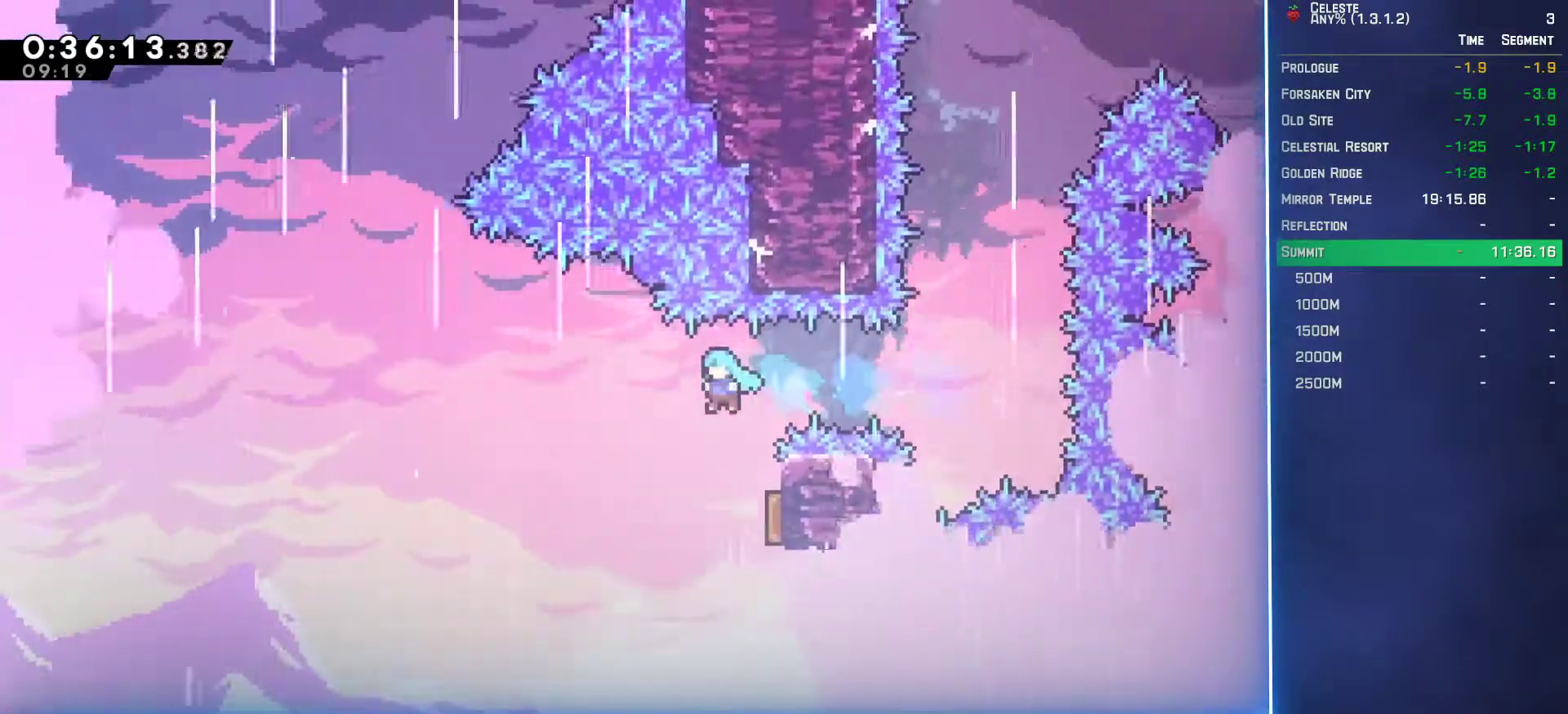
{"buttons": ["DPAD_UP", "DPAD_LEFT"], "left_stick": "center", "events": [[50, "DPAD_RIGHT", "down"], [300, "DPAD_RIGHT", "up"], [317, "DPAD_LEFT", "down"], [317, "DPAD_UP", "down"]]}
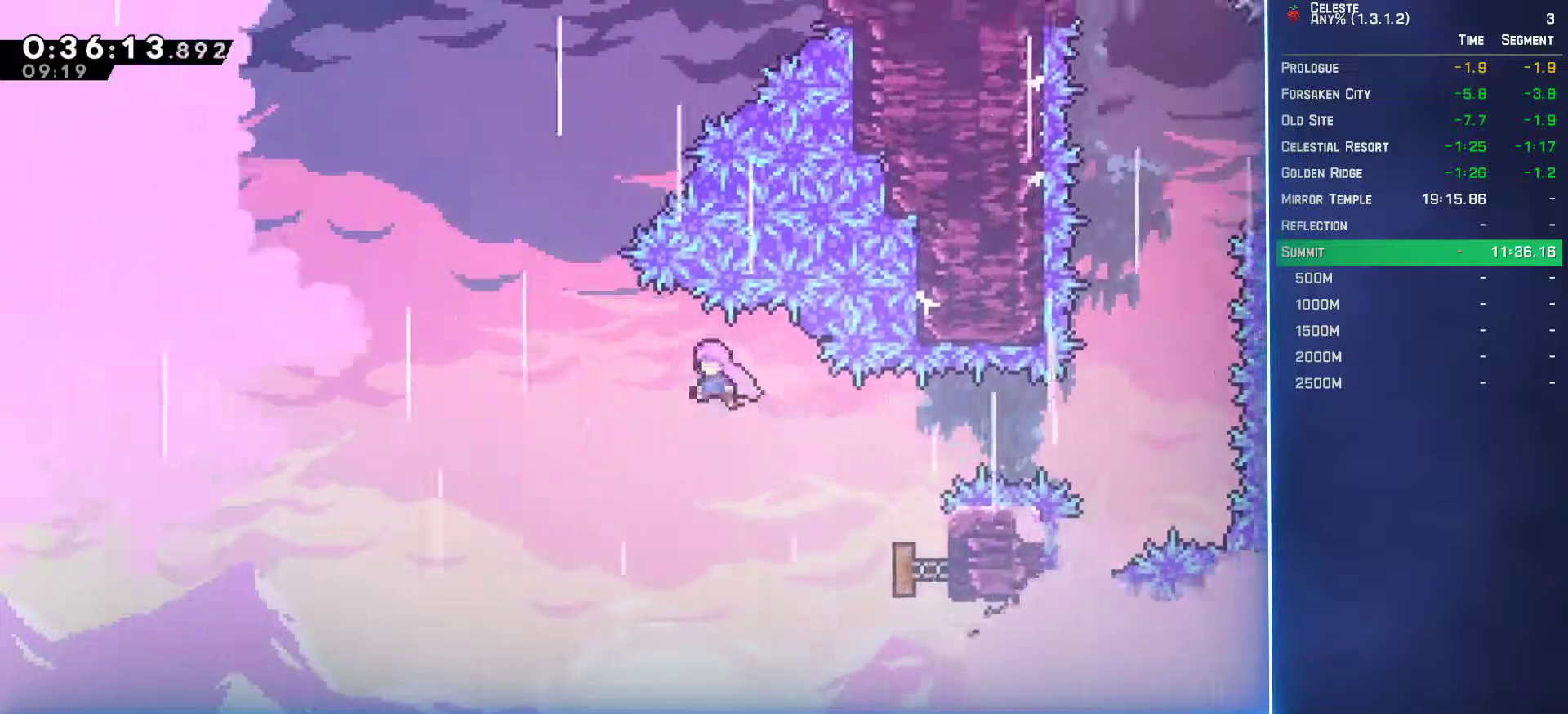
{"buttons": ["L2", "DPAD_UP", "DPAD_RIGHT"], "left_stick": "center", "events": [[150, "DPAD_LEFT", "up"], [233, "B", "down"], [367, "B", "up"], [383, "DPAD_RIGHT", "down"], [433, "L2", "down"]]}
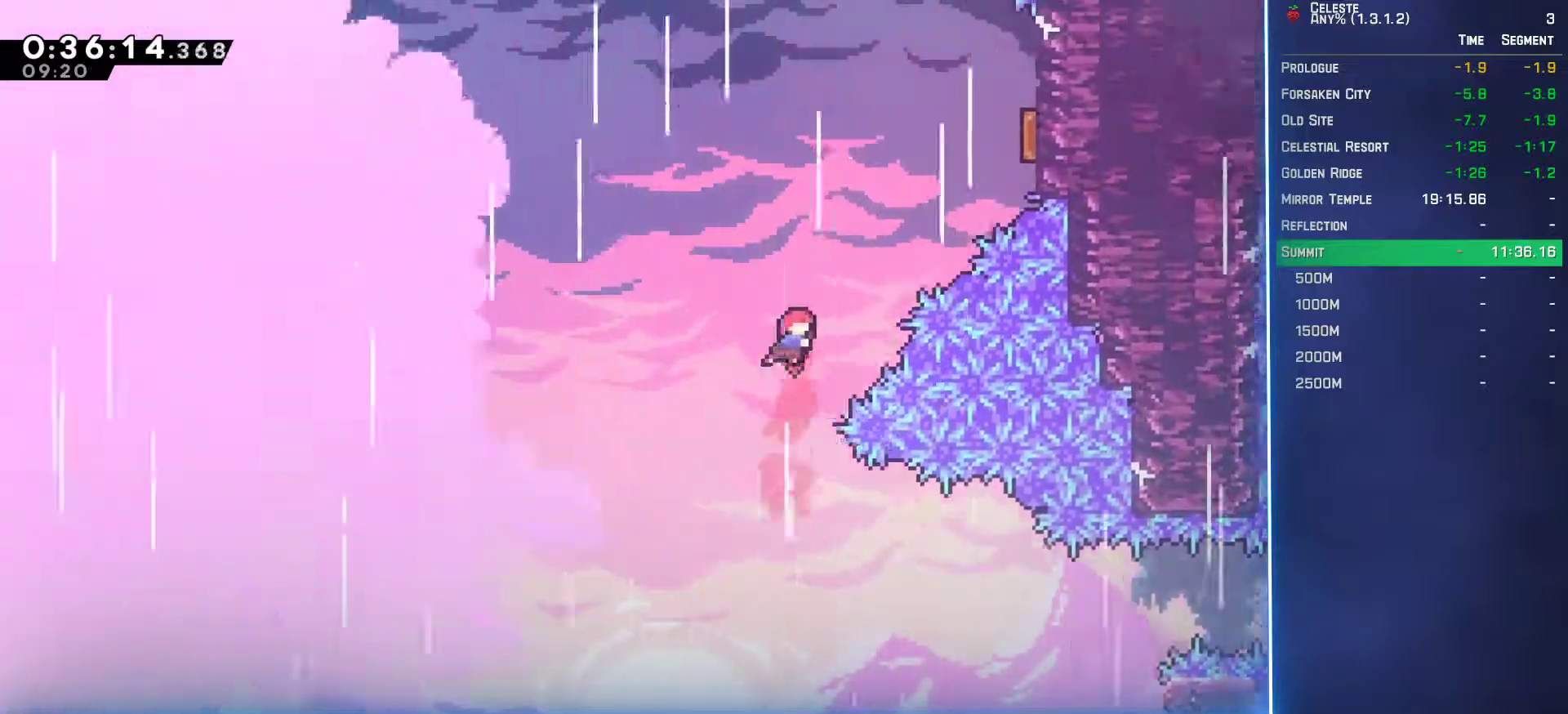
{"buttons": ["L2", "DPAD_UP", "DPAD_RIGHT"], "left_stick": "center", "events": [[217, "B", "down"], [317, "B", "up"]]}
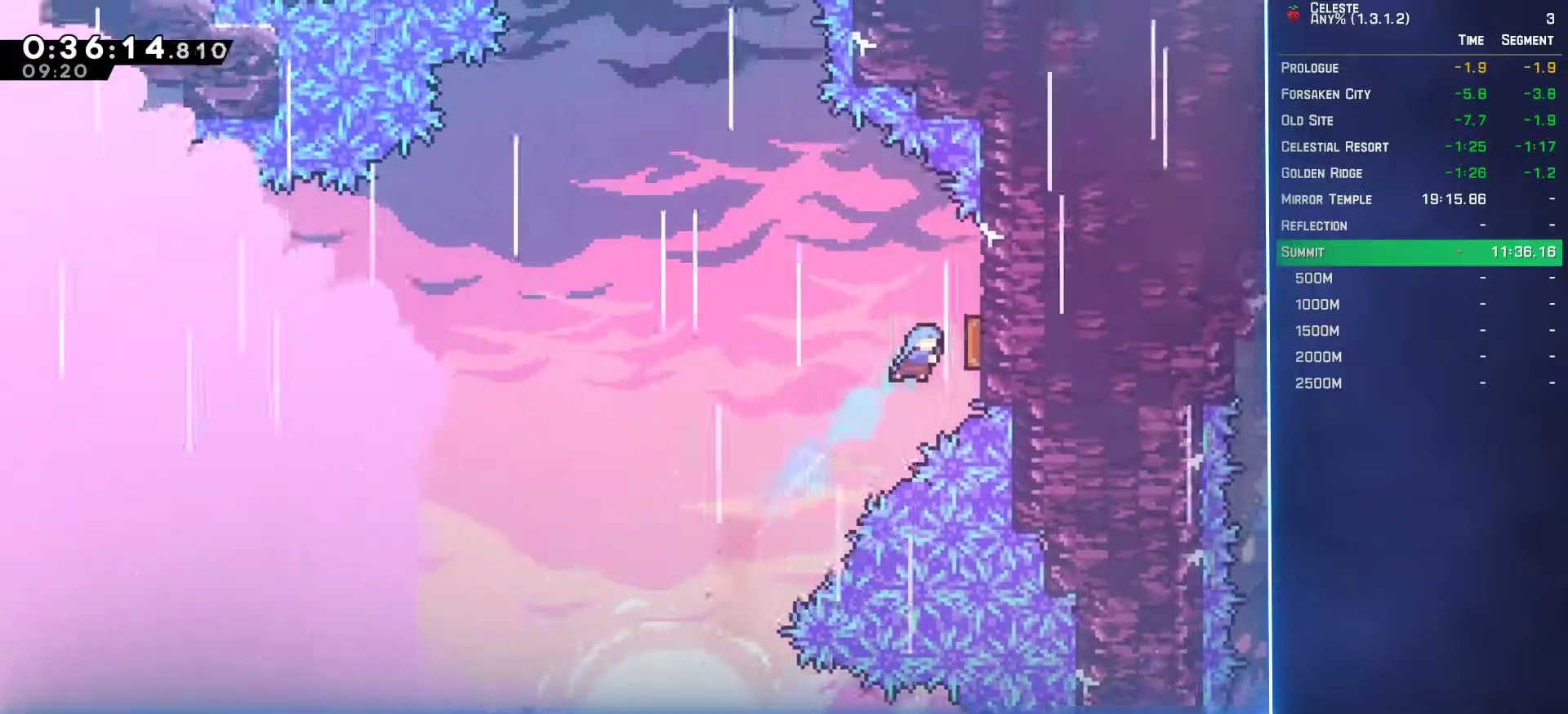
{"buttons": ["L2", "DPAD_UP"], "left_stick": "center", "events": [[83, "DPAD_RIGHT", "up"], [133, "DPAD_LEFT", "down"], [300, "DPAD_LEFT", "up"]]}
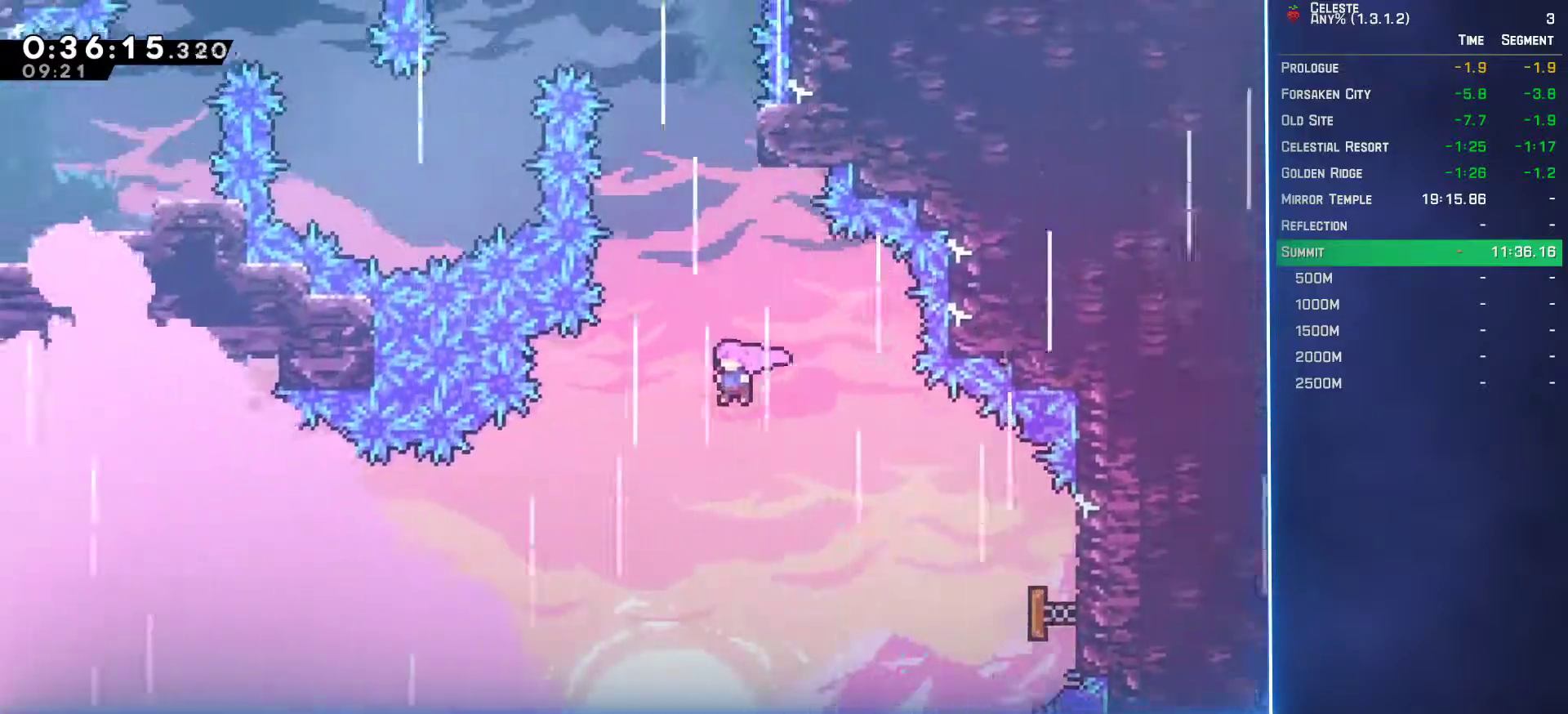
{"buttons": ["L2", "DPAD_UP", "DPAD_RIGHT"], "left_stick": "center", "events": [[33, "B", "down"], [183, "B", "up"], [367, "DPAD_RIGHT", "down"]]}
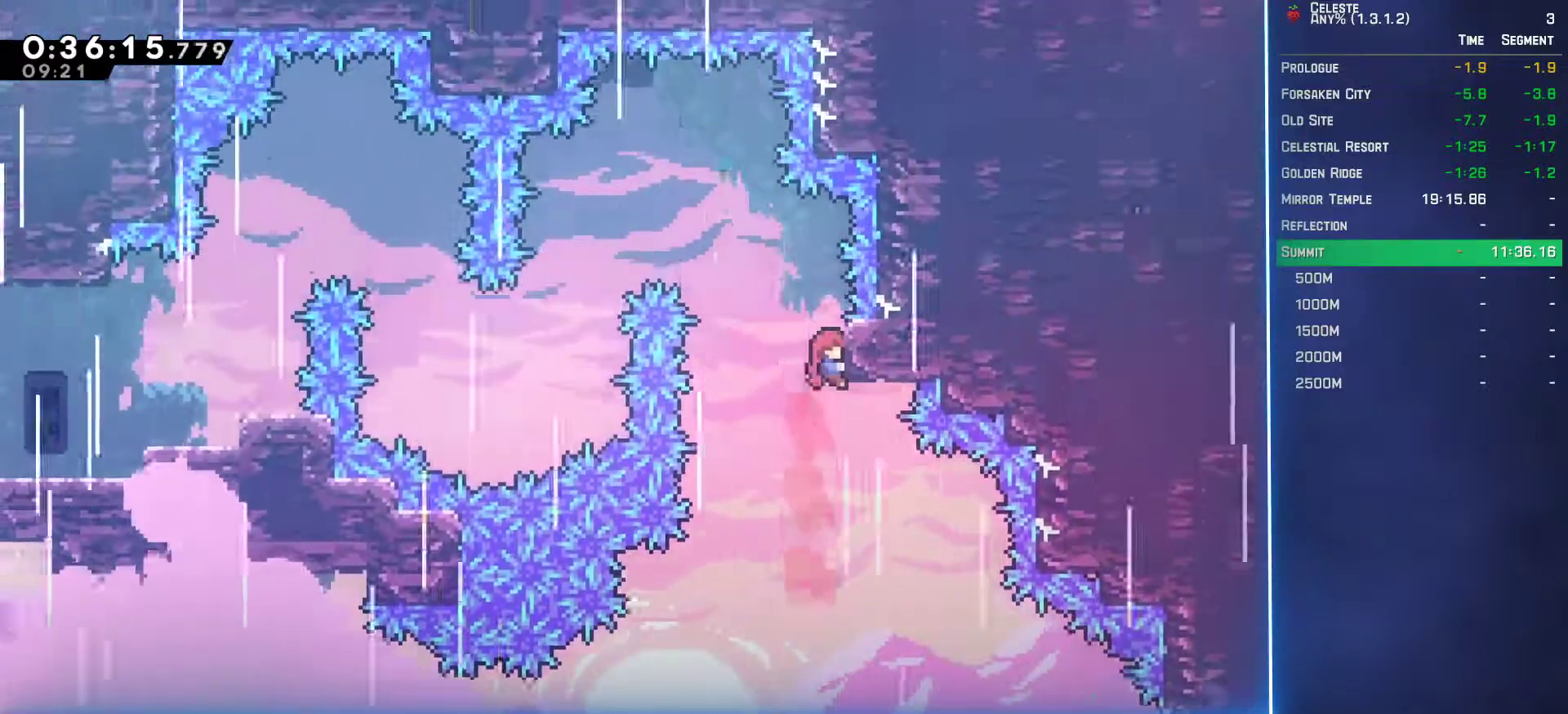
{"buttons": ["A", "L2", "DPAD_UP", "DPAD_LEFT"], "left_stick": "center", "events": [[133, "DPAD_RIGHT", "up"], [167, "DPAD_LEFT", "down"], [200, "A", "down"]]}
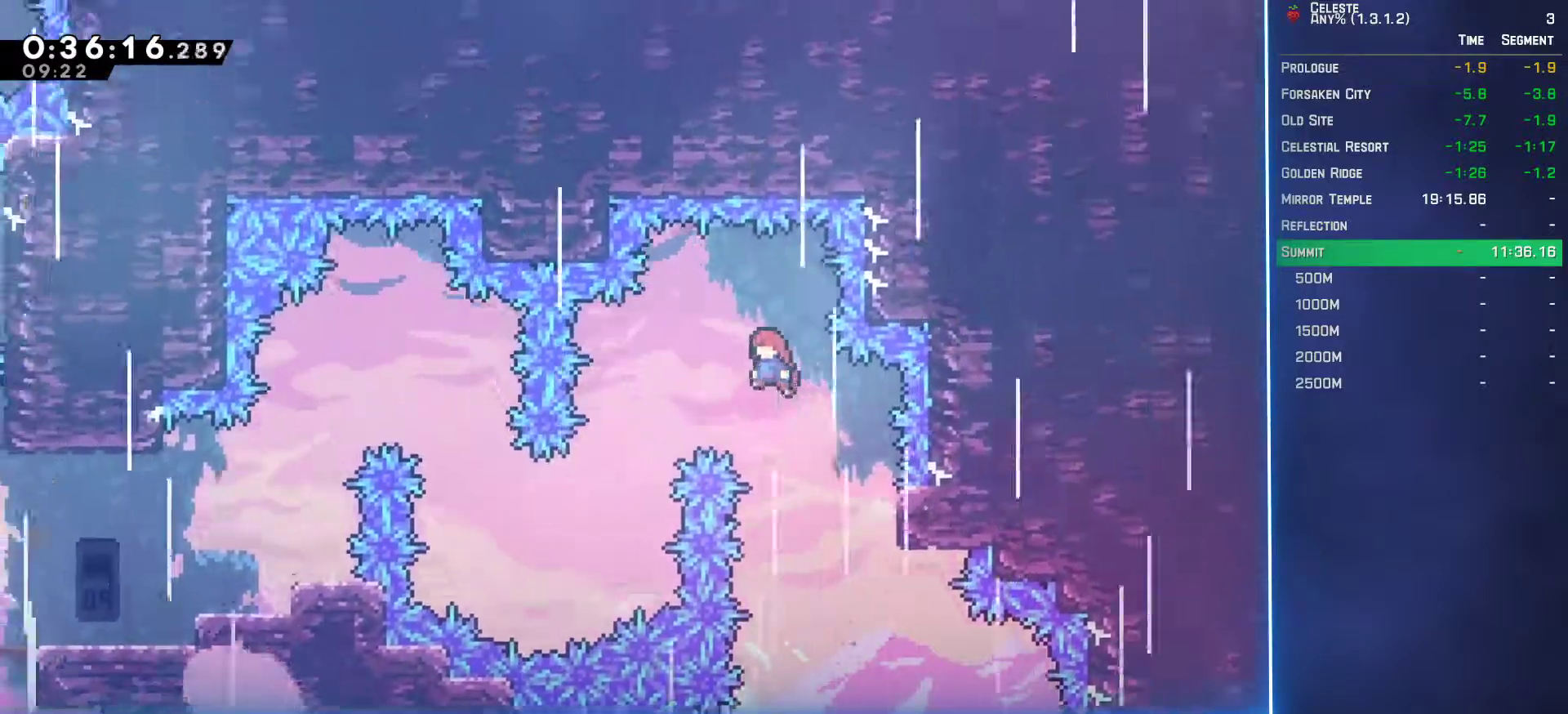
{"buttons": ["L2", "DPAD_UP", "DPAD_LEFT"], "left_stick": "center", "events": [[100, "A", "up"]]}
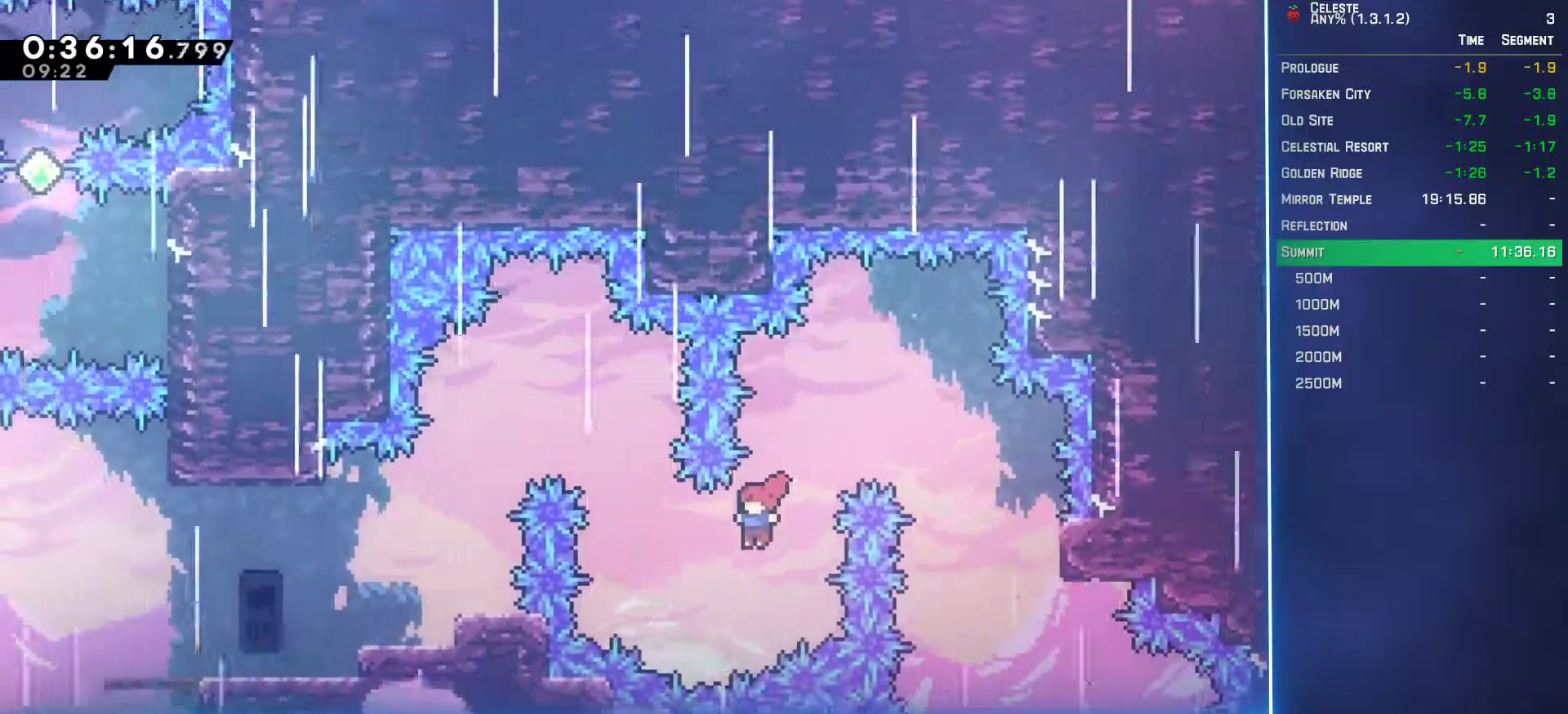
{"buttons": ["L2", "DPAD_UP", "DPAD_LEFT"], "left_stick": "center", "events": [[100, "B", "down"], [217, "B", "up"]]}
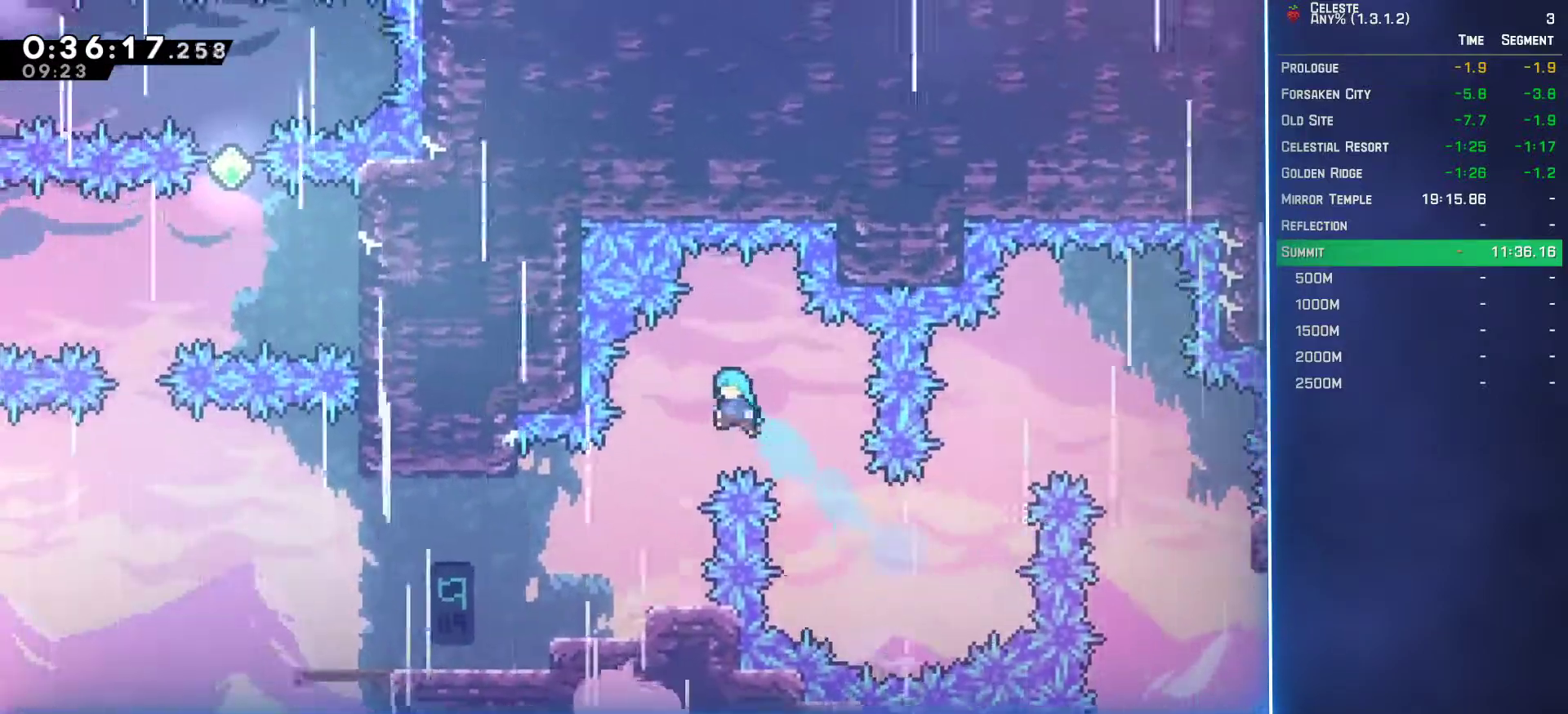
{"buttons": ["DPAD_LEFT"], "left_stick": "center", "events": [[100, "L2", "up"], [133, "DPAD_UP", "up"]]}
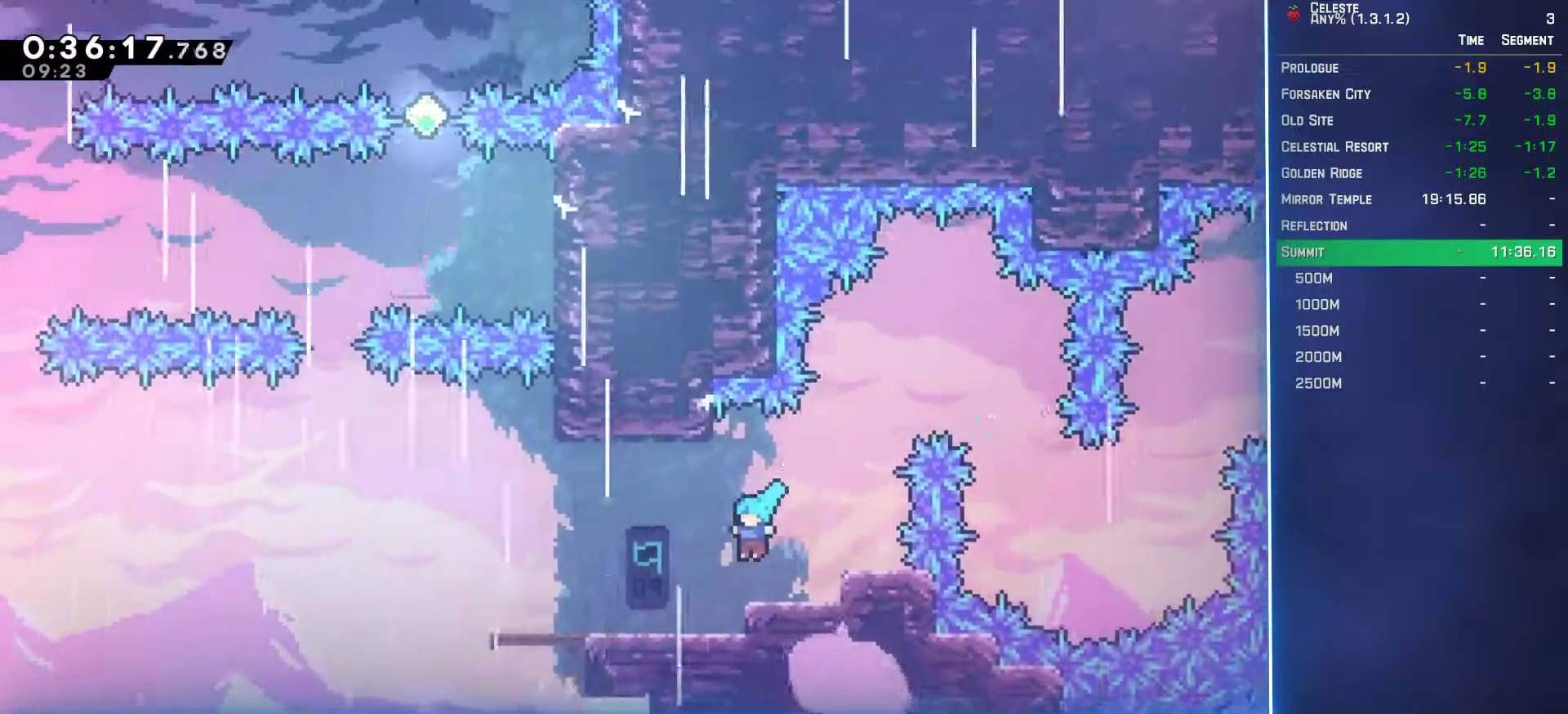
{"buttons": ["A", "DPAD_LEFT"], "left_stick": "center", "events": [[117, "DPAD_LEFT", "up"], [250, "B", "down"], [250, "DPAD_LEFT", "down"], [433, "B", "up"], [467, "A", "down"]]}
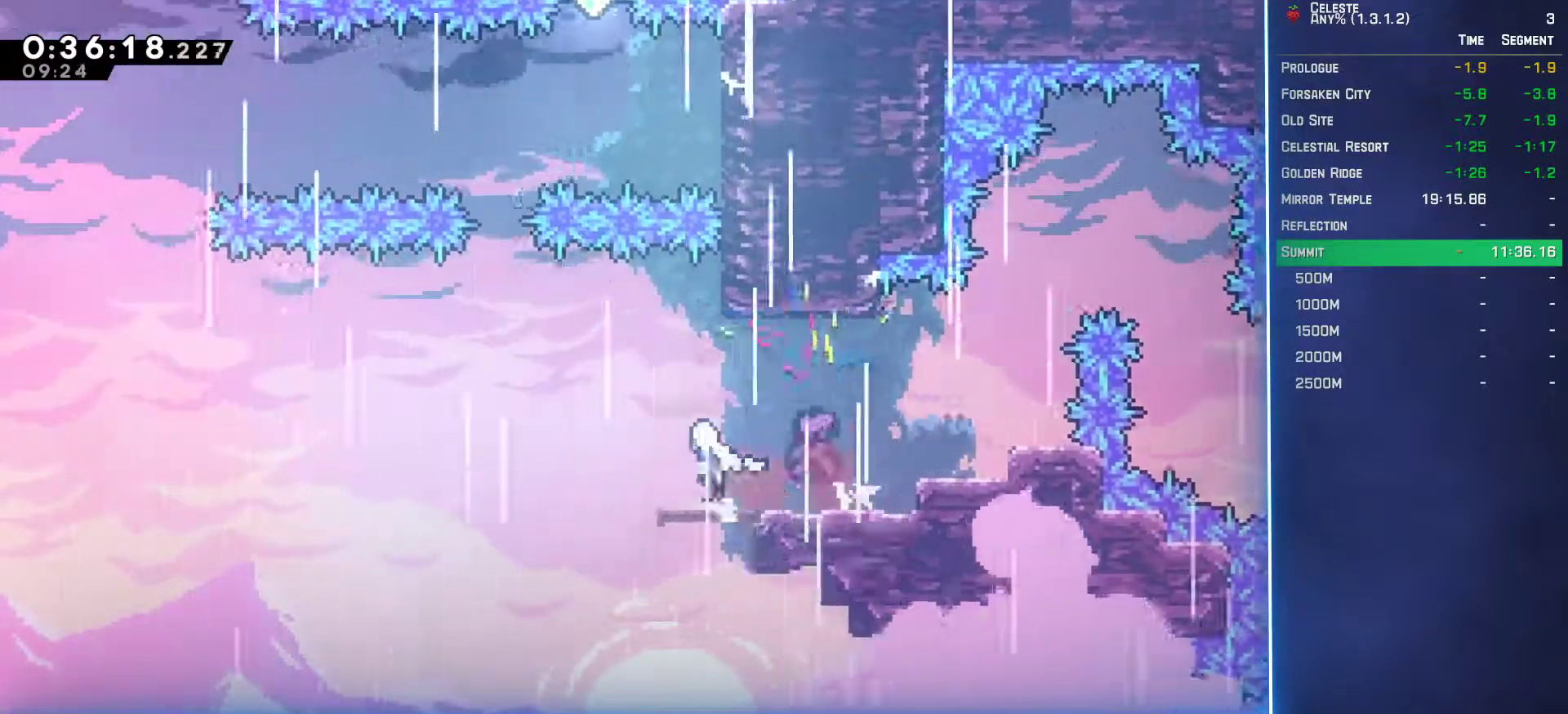
{"buttons": ["DPAD_RIGHT"], "left_stick": "center", "events": [[150, "DPAD_LEFT", "up"], [150, "DPAD_UP", "down"], [183, "A", "up"], [217, "B", "down"], [350, "B", "up"], [383, "DPAD_UP", "up"], [483, "DPAD_RIGHT", "down"]]}
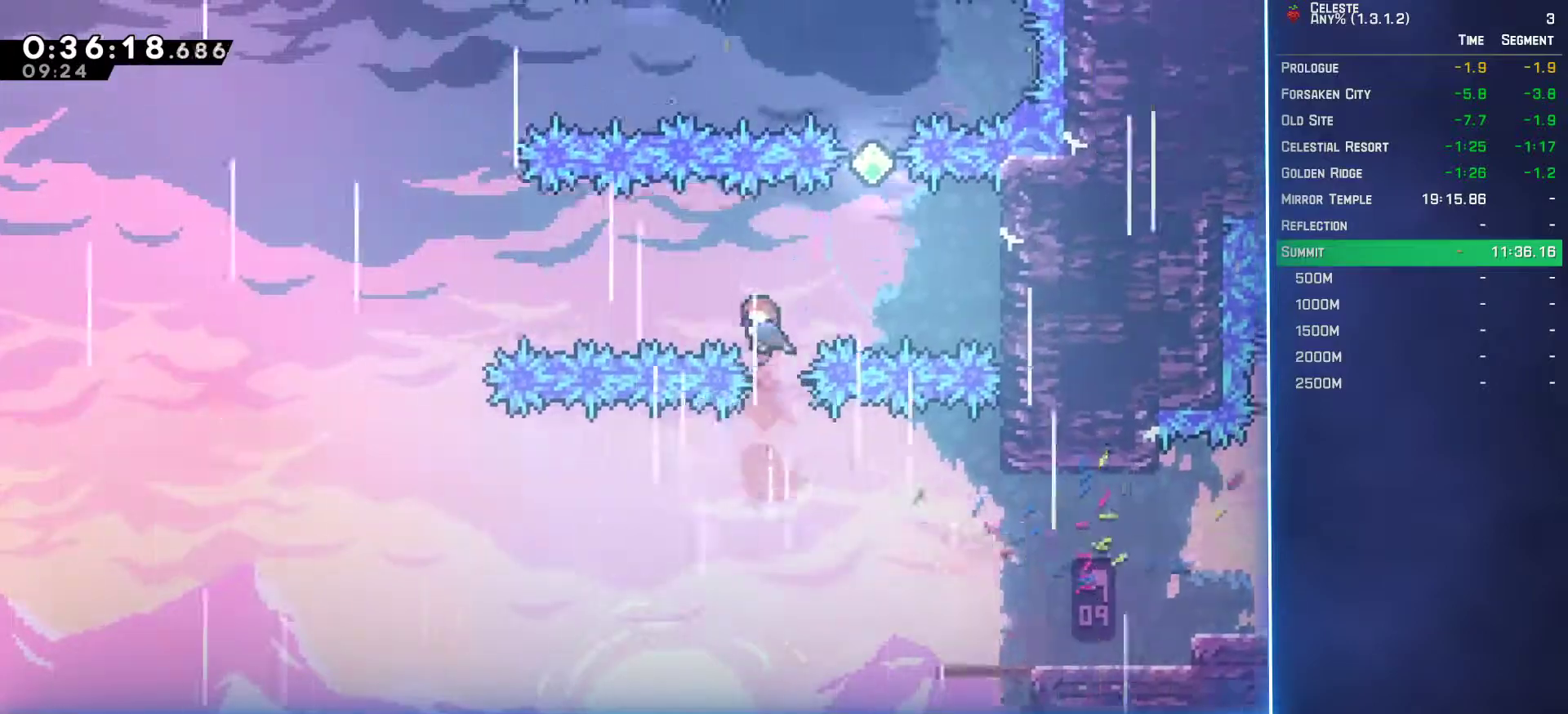
{"buttons": ["DPAD_UP"], "left_stick": "center", "events": [[317, "DPAD_UP", "down"], [333, "B", "down"], [333, "DPAD_RIGHT", "up"], [467, "B", "up"]]}
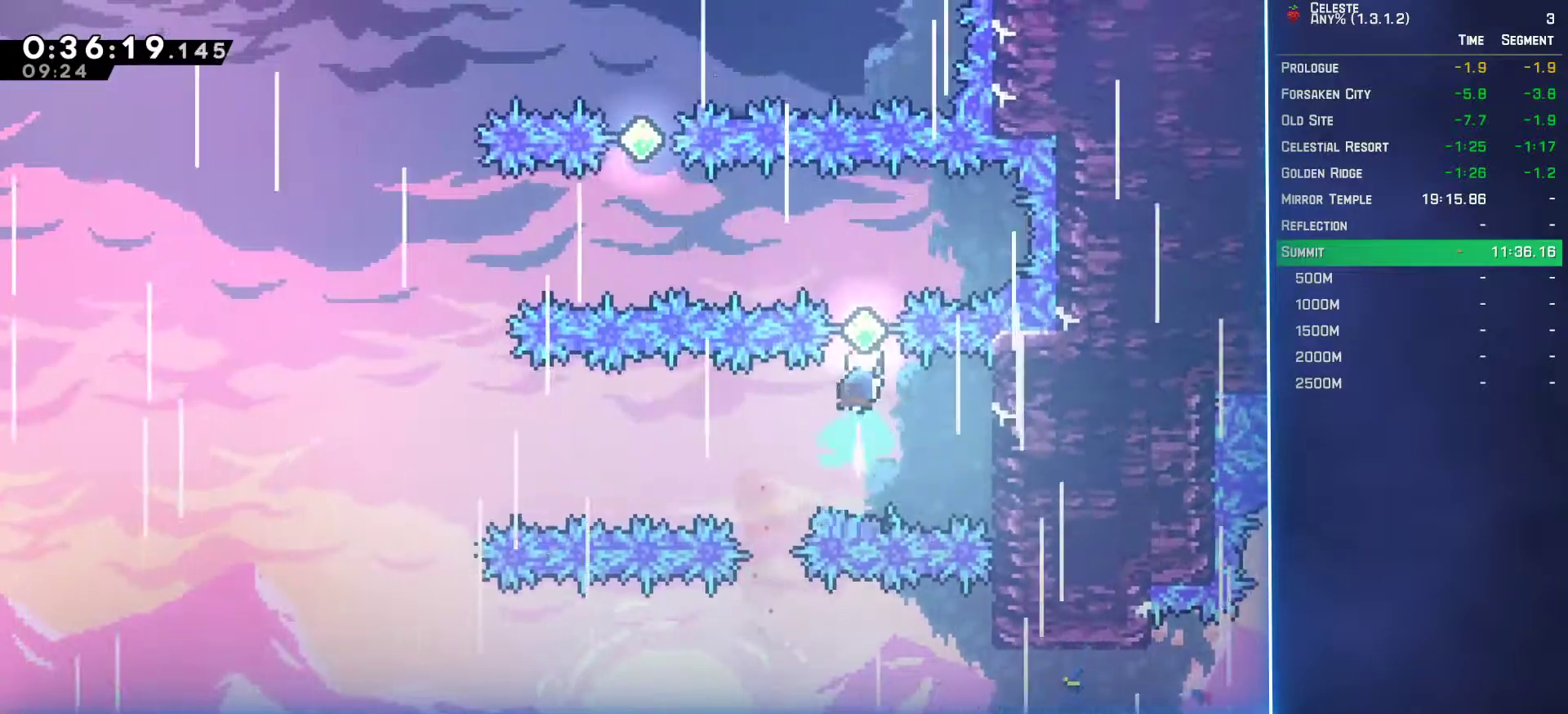
{"buttons": ["DPAD_UP"], "left_stick": "center", "events": [[67, "DPAD_UP", "up"], [150, "DPAD_LEFT", "down"], [250, "B", "down"], [383, "B", "up"], [433, "DPAD_LEFT", "up"], [433, "DPAD_UP", "down"]]}
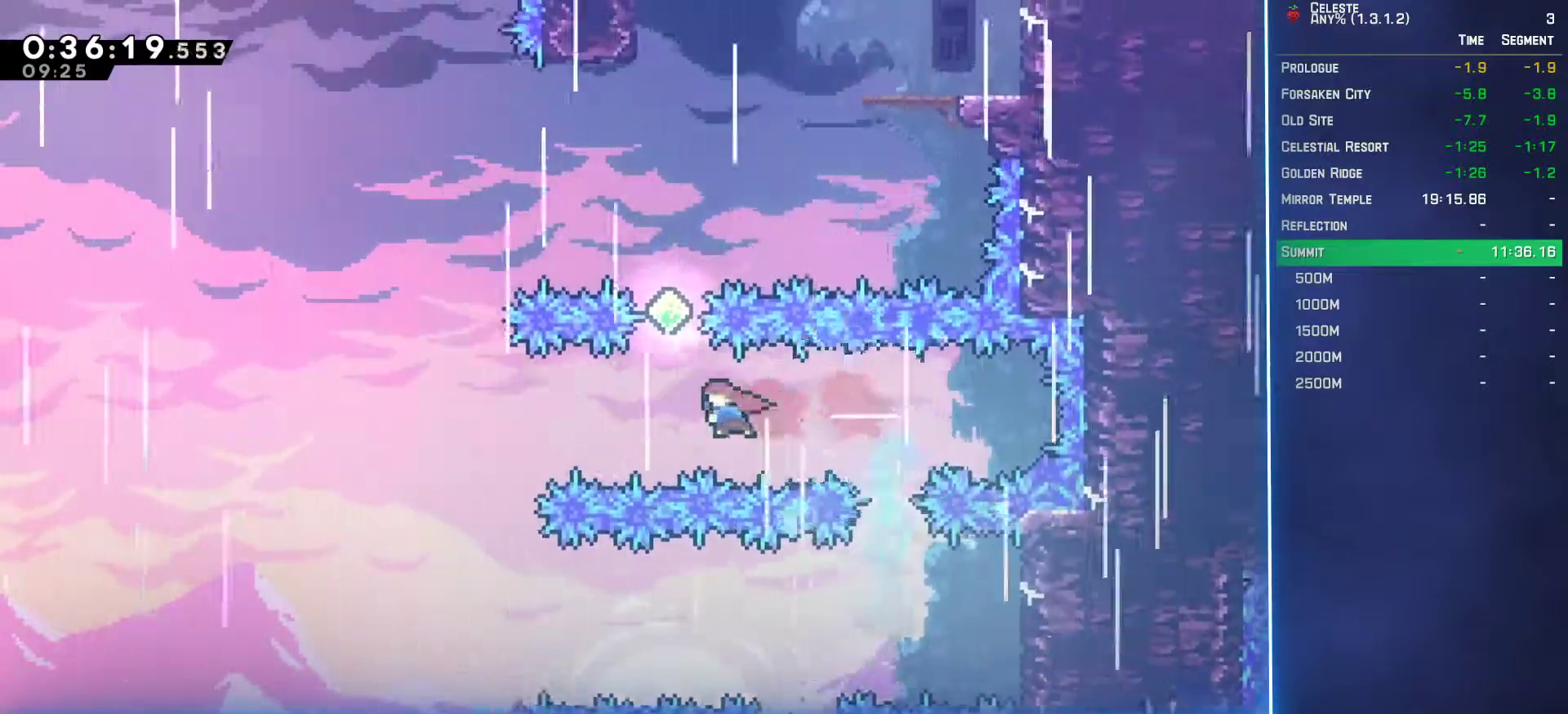
{"buttons": ["DPAD_UP", "DPAD_LEFT"], "left_stick": "center", "events": [[17, "B", "down"], [150, "B", "up"], [233, "DPAD_LEFT", "down"]]}
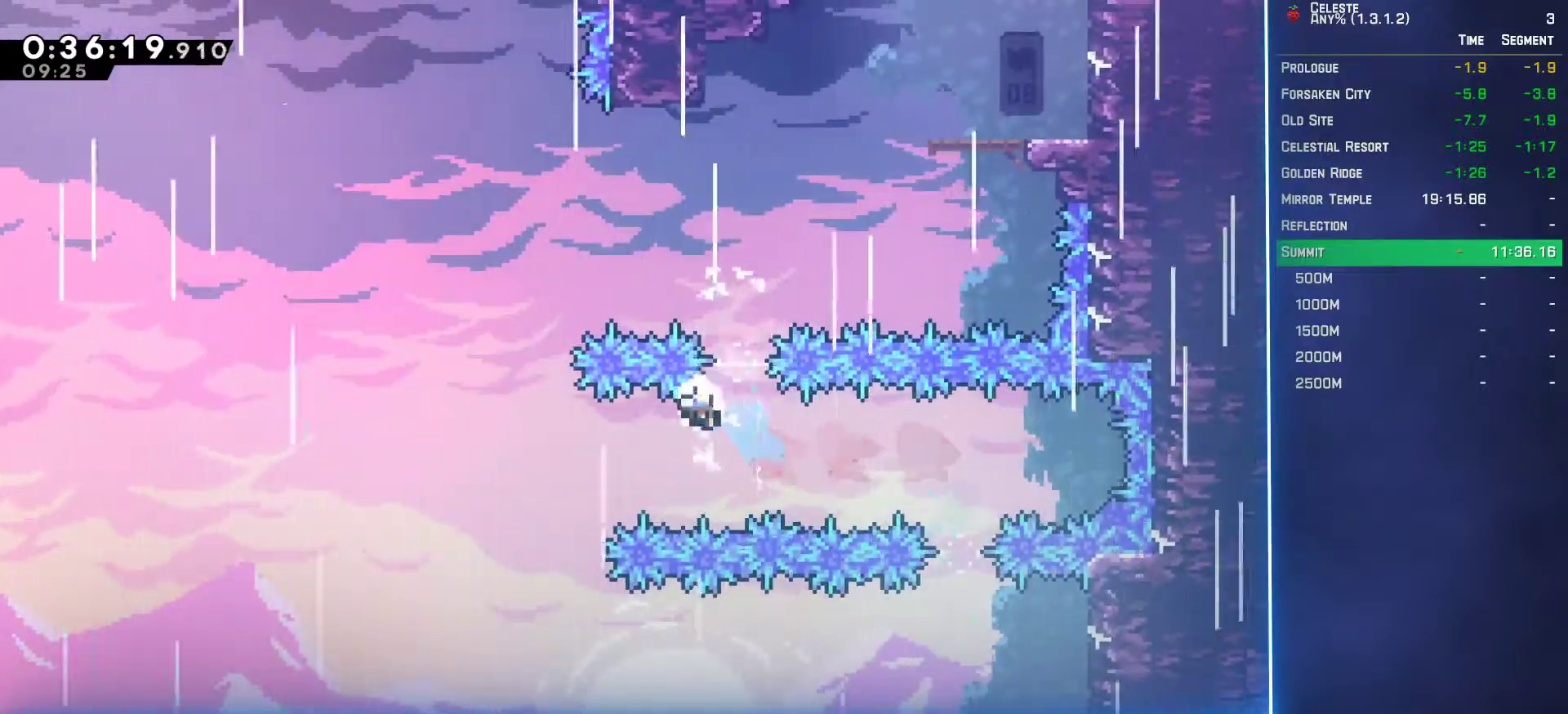
{"buttons": ["B"], "left_stick": "center", "events": [[267, "DPAD_LEFT", "up"], [267, "DPAD_UP", "up"], [300, "B", "down"], [333, "Y", "down"], [350, "A", "down"], [350, "X", "down"], [433, "A", "up"], [433, "X", "up"], [450, "Y", "up"]]}
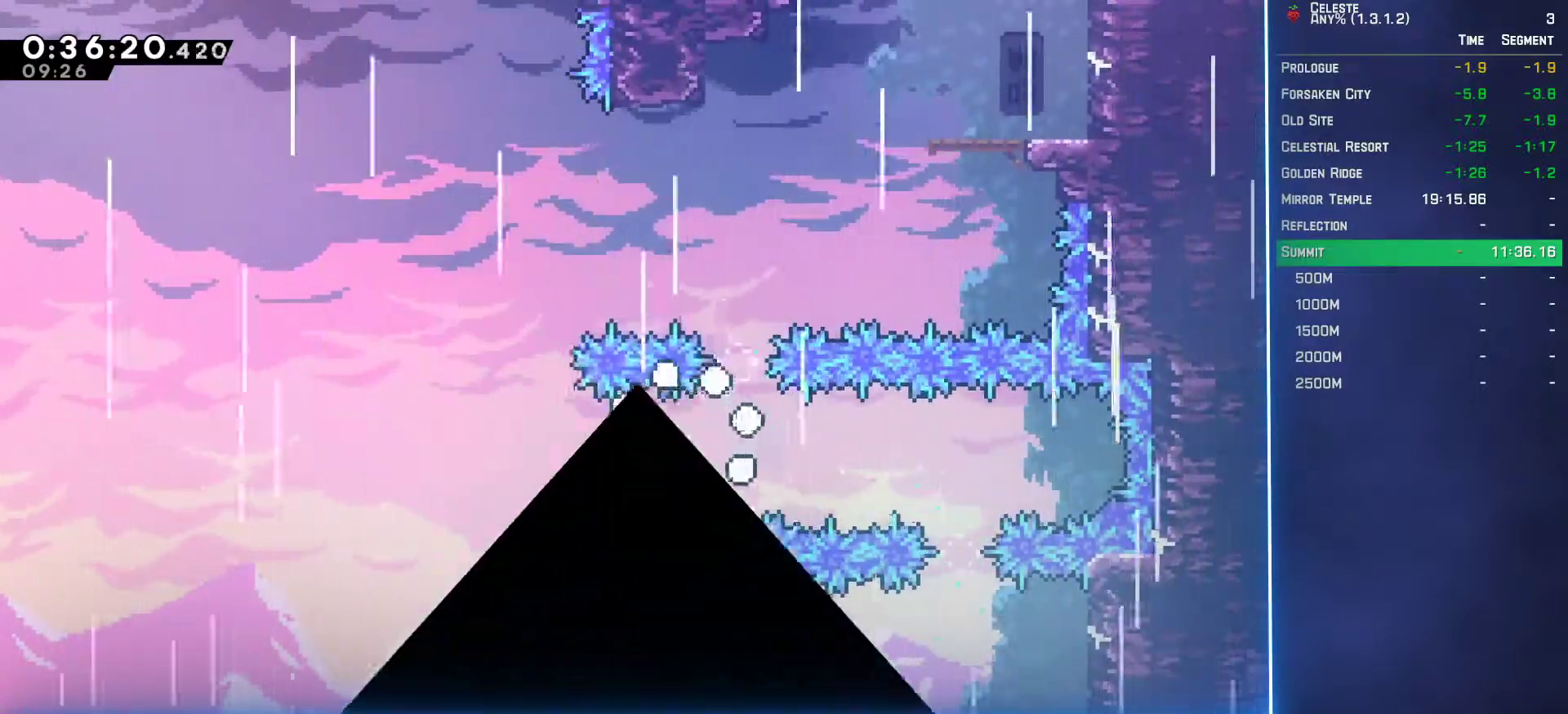
{"buttons": [], "left_stick": "center", "events": [[50, "A", "down"], [50, "X", "down"], [50, "Y", "down"], [133, "A", "up"], [133, "X", "up"], [133, "Y", "up"], [200, "A", "down"], [217, "X", "down"], [217, "Y", "down"], [267, "X", "up"], [283, "A", "up"], [283, "Y", "up"], [317, "B", "up"]]}
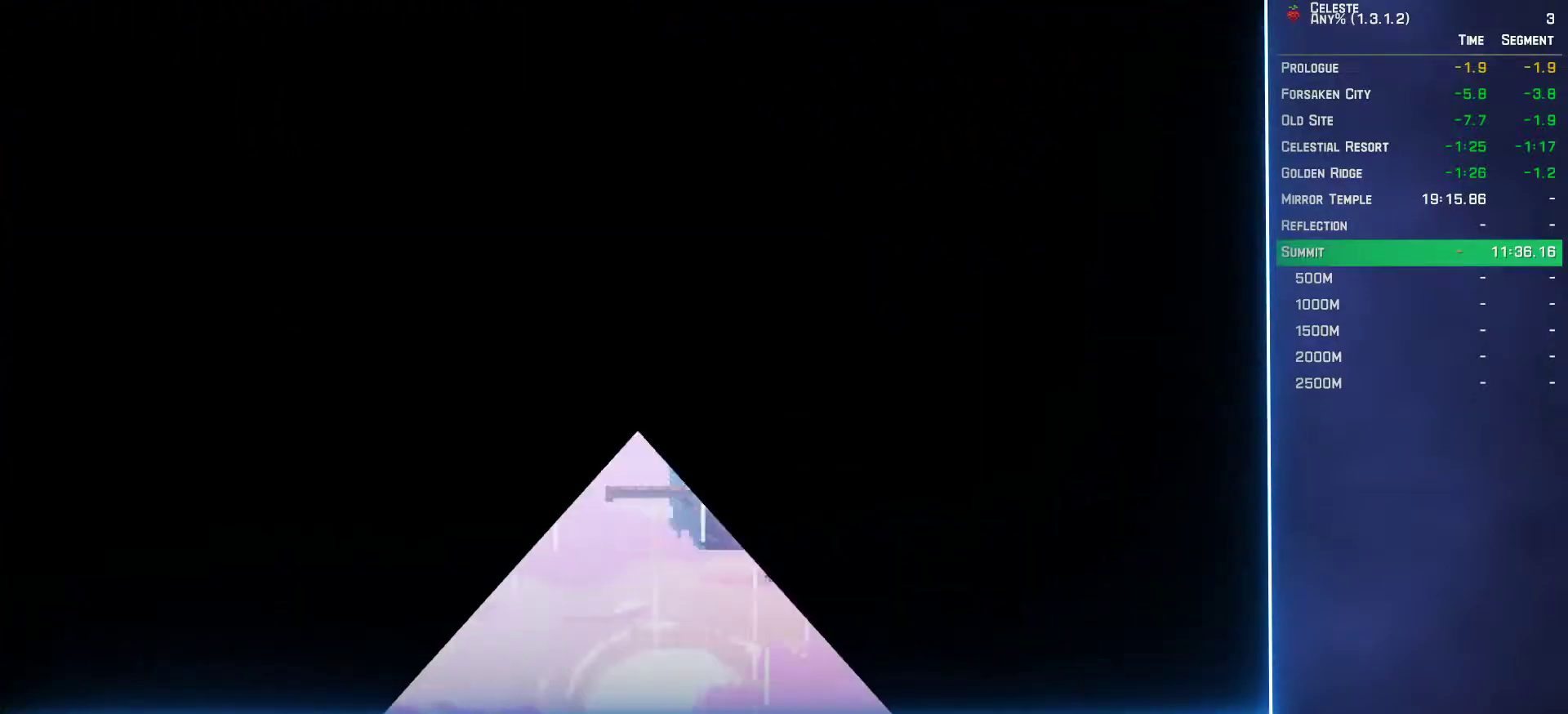
{"buttons": ["B", "DPAD_LEFT"], "left_stick": "center", "events": [[433, "DPAD_LEFT", "down"], [500, "B", "down"]]}